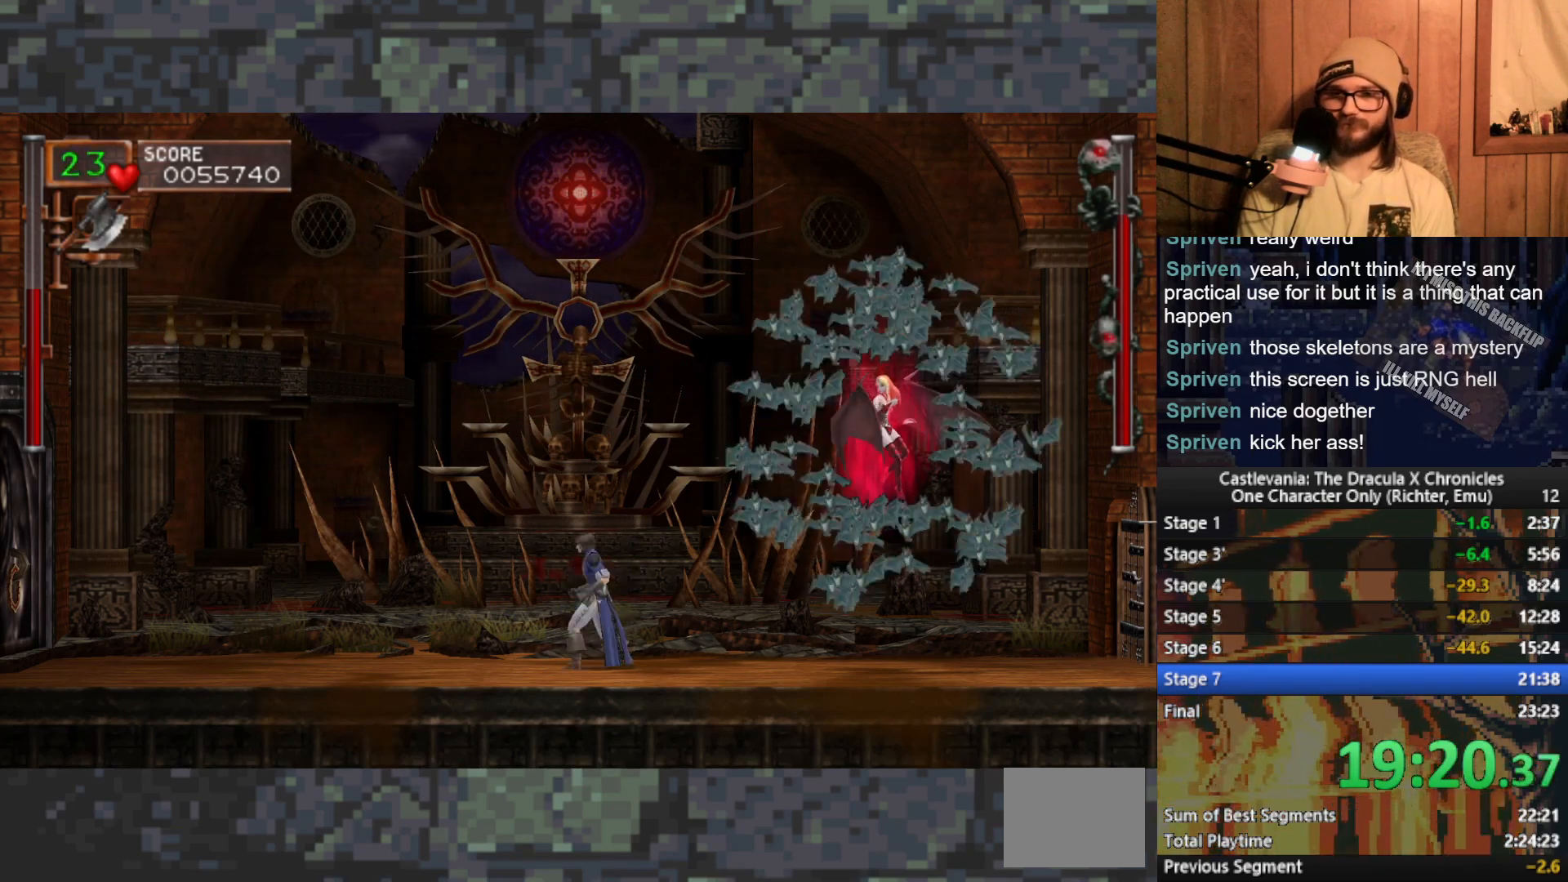
Gameplay with a controller (Xbox layout); each line is a JSON object with the inputs held at the frame after it. "events" lists button and stick changes between this image and that frame as [ms after this image, input, new state], when the widget could be followed in between. Not read: right_stick.
{"buttons": ["X"], "left_stick": "up", "events": [[33, "left_stick", "right"], [117, "left_stick", "center"], [317, "left_stick", "up"], [433, "X", "down"]]}
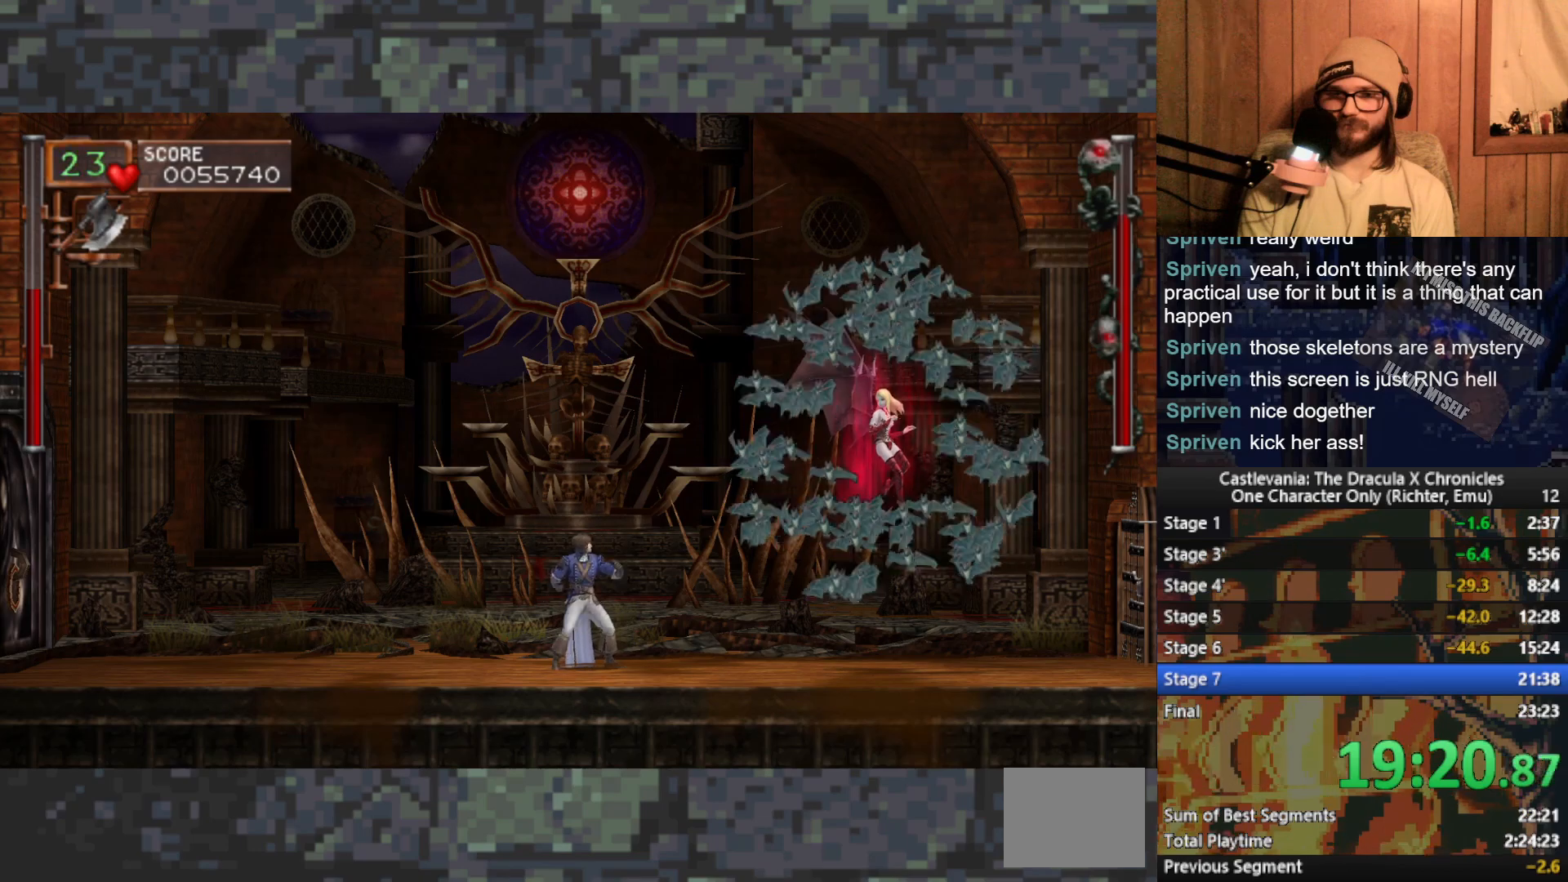
{"buttons": [], "left_stick": "up", "events": [[17, "X", "up"]]}
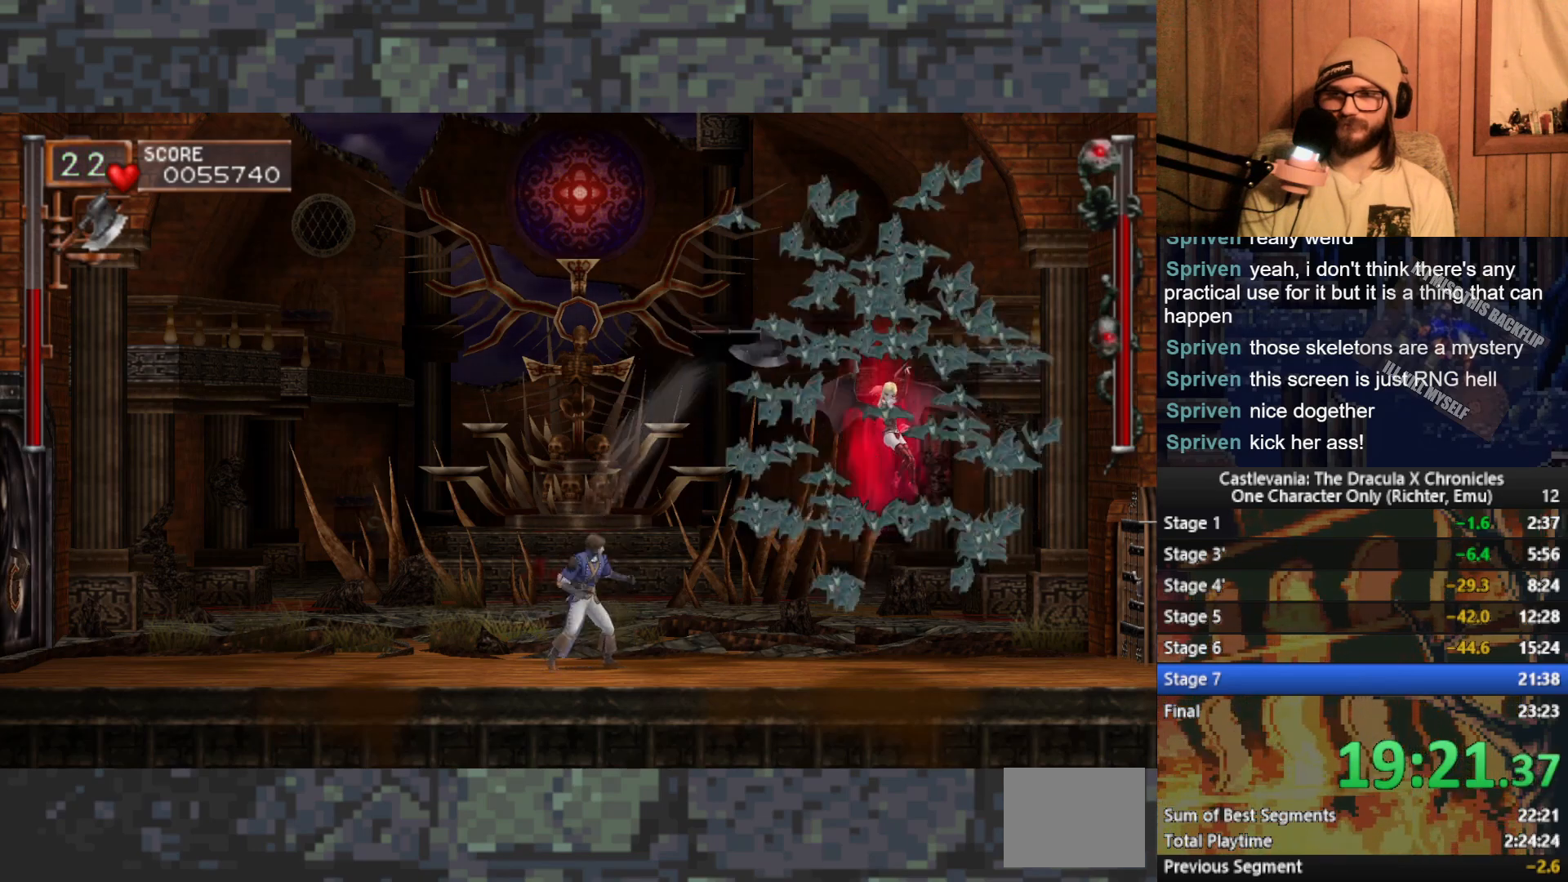
{"buttons": [], "left_stick": "up", "events": [[267, "X", "down"], [350, "X", "up"]]}
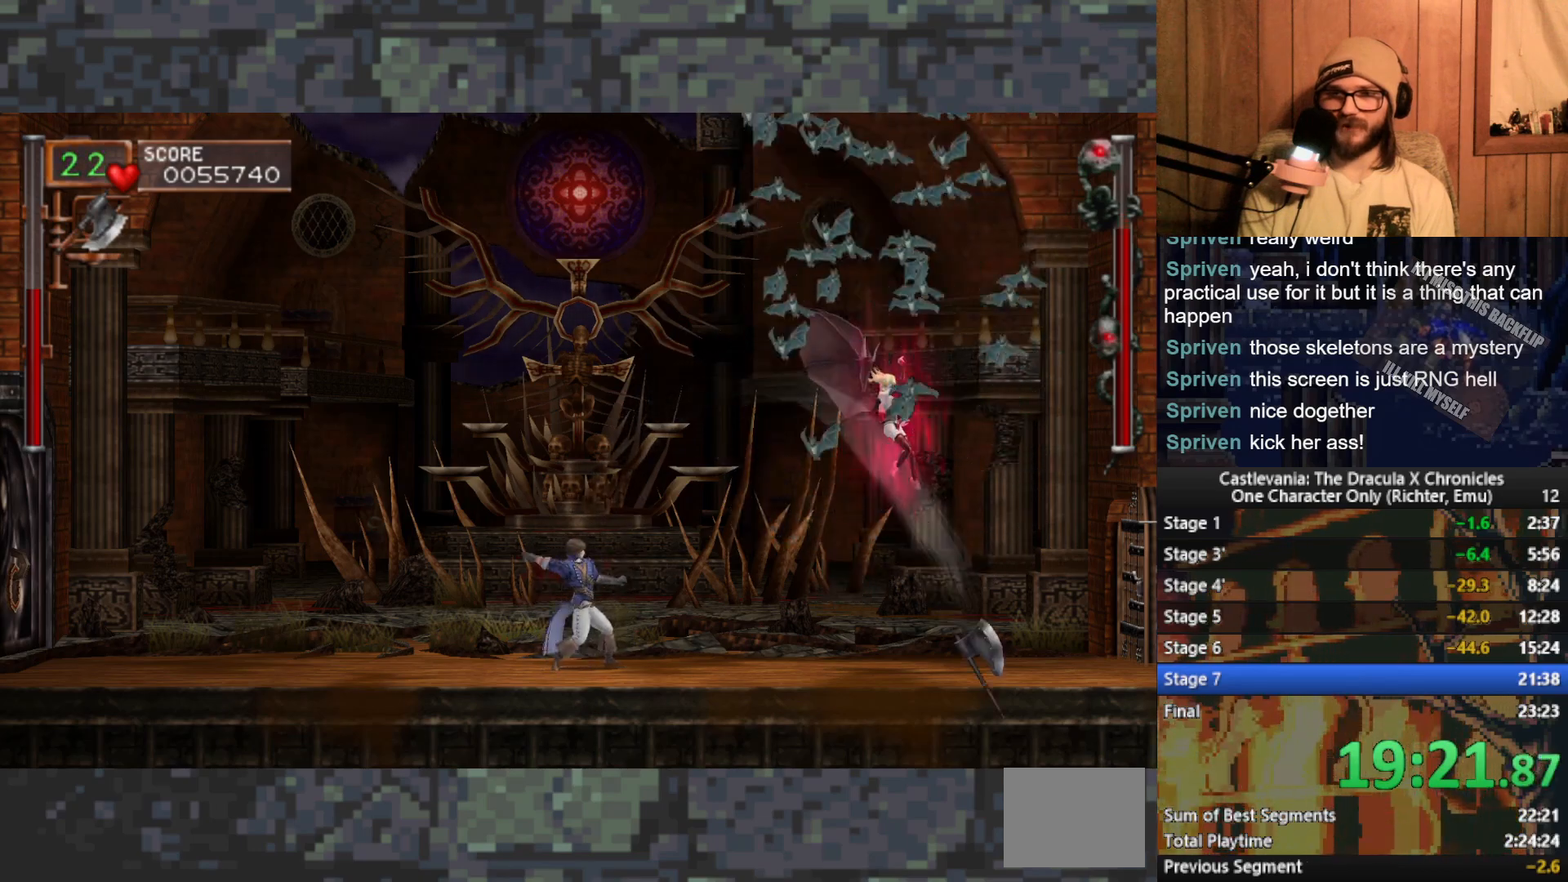
{"buttons": [], "left_stick": "right", "events": [[17, "left_stick", "right"]]}
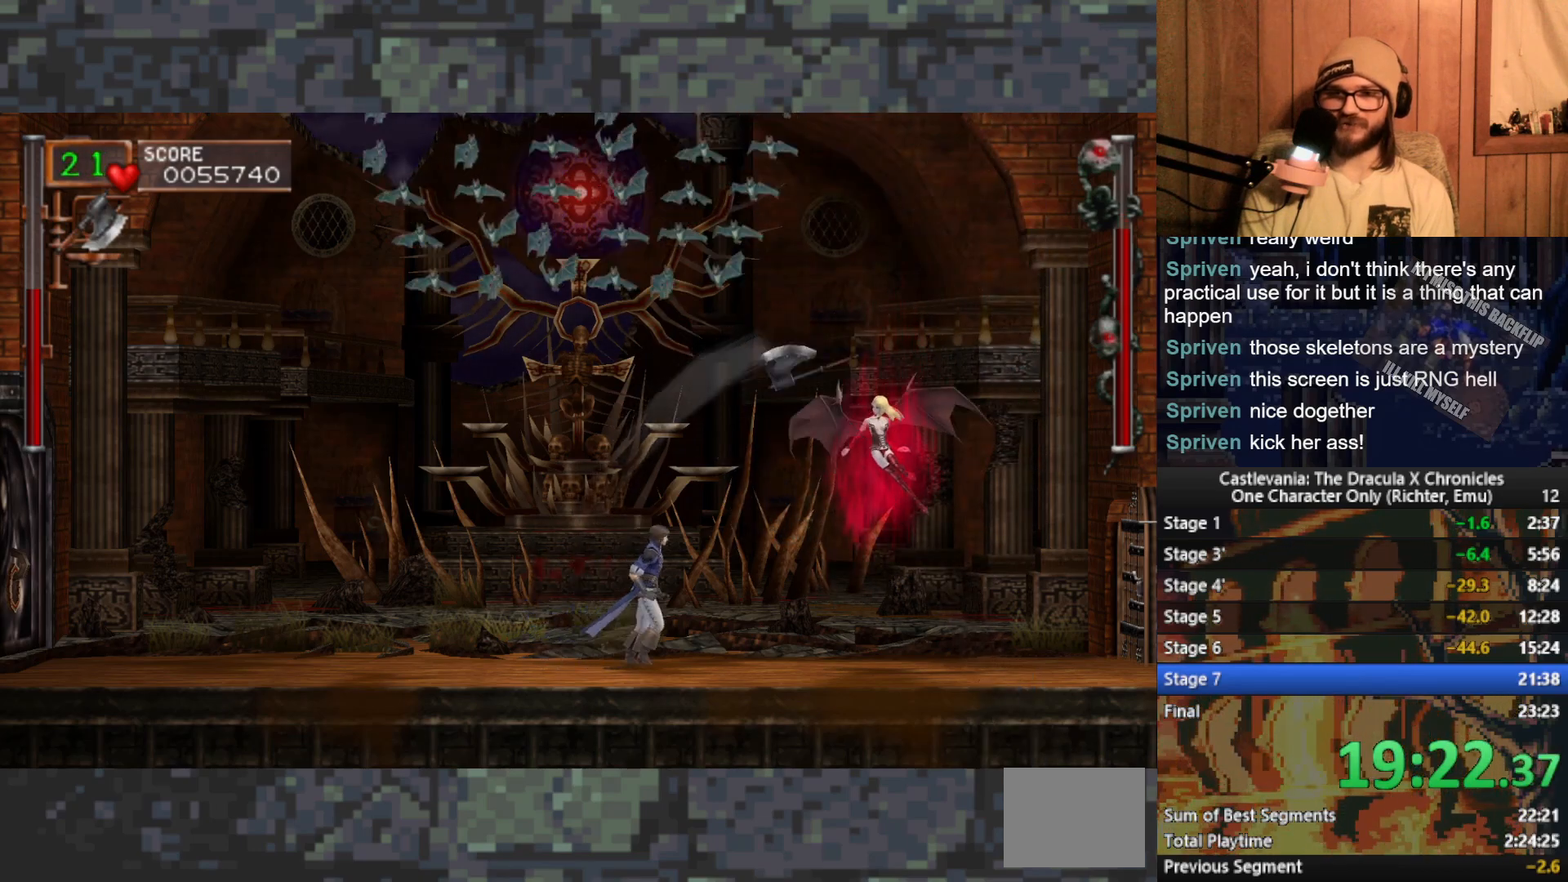
{"buttons": ["X"], "left_stick": "up", "events": [[450, "left_stick", "up"], [500, "X", "down"]]}
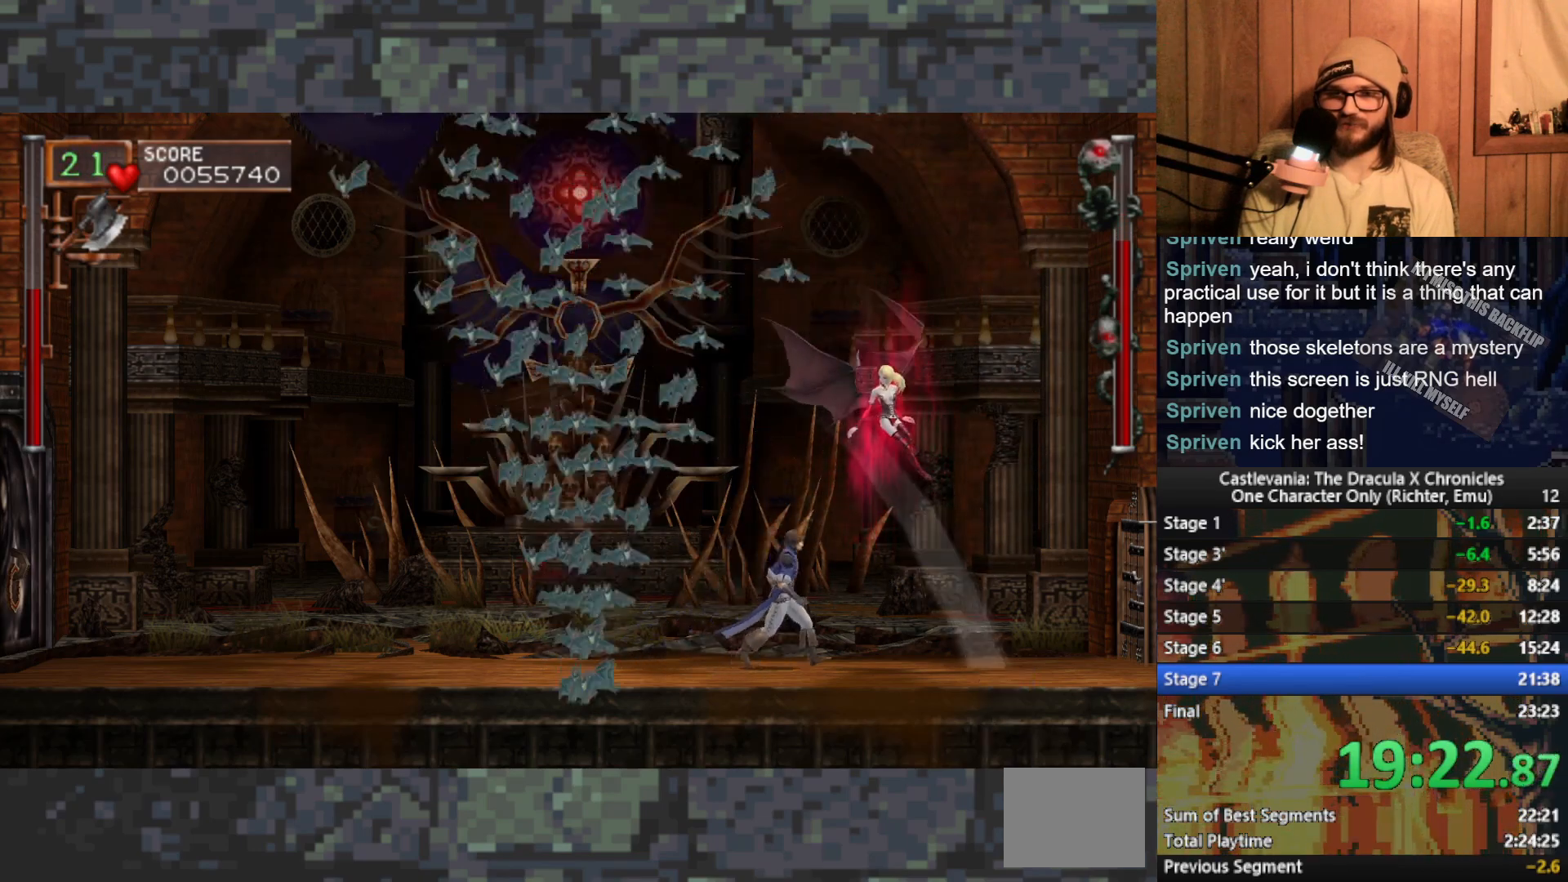
{"buttons": [], "left_stick": "up-right", "events": [[100, "X", "up"], [400, "left_stick", "up-right"]]}
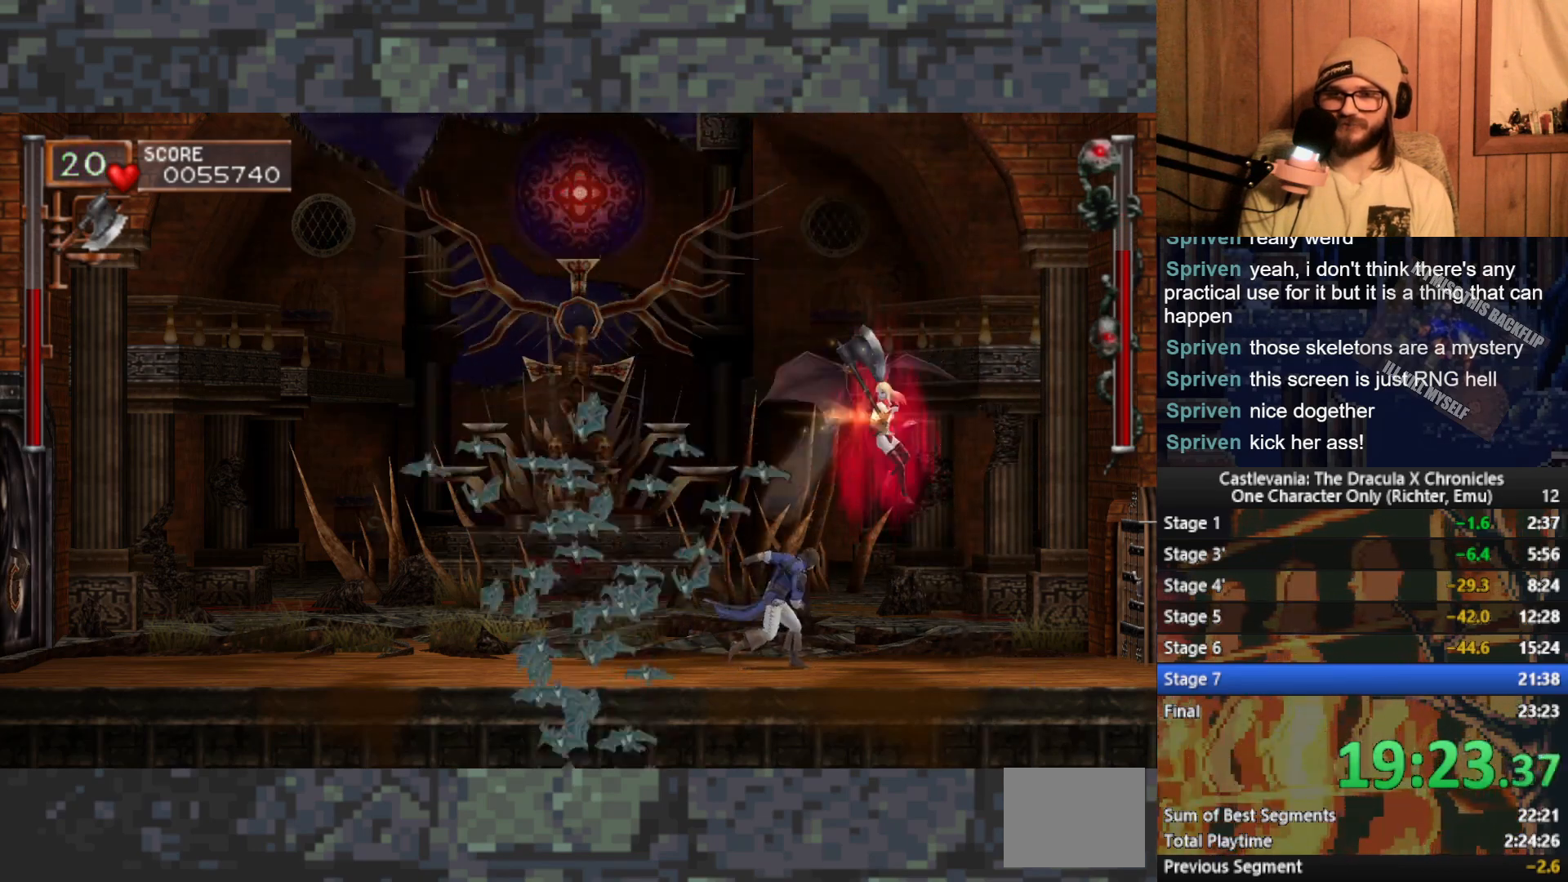
{"buttons": [], "left_stick": "center", "events": [[50, "left_stick", "up"], [167, "X", "down"], [217, "X", "up"], [500, "left_stick", "center"]]}
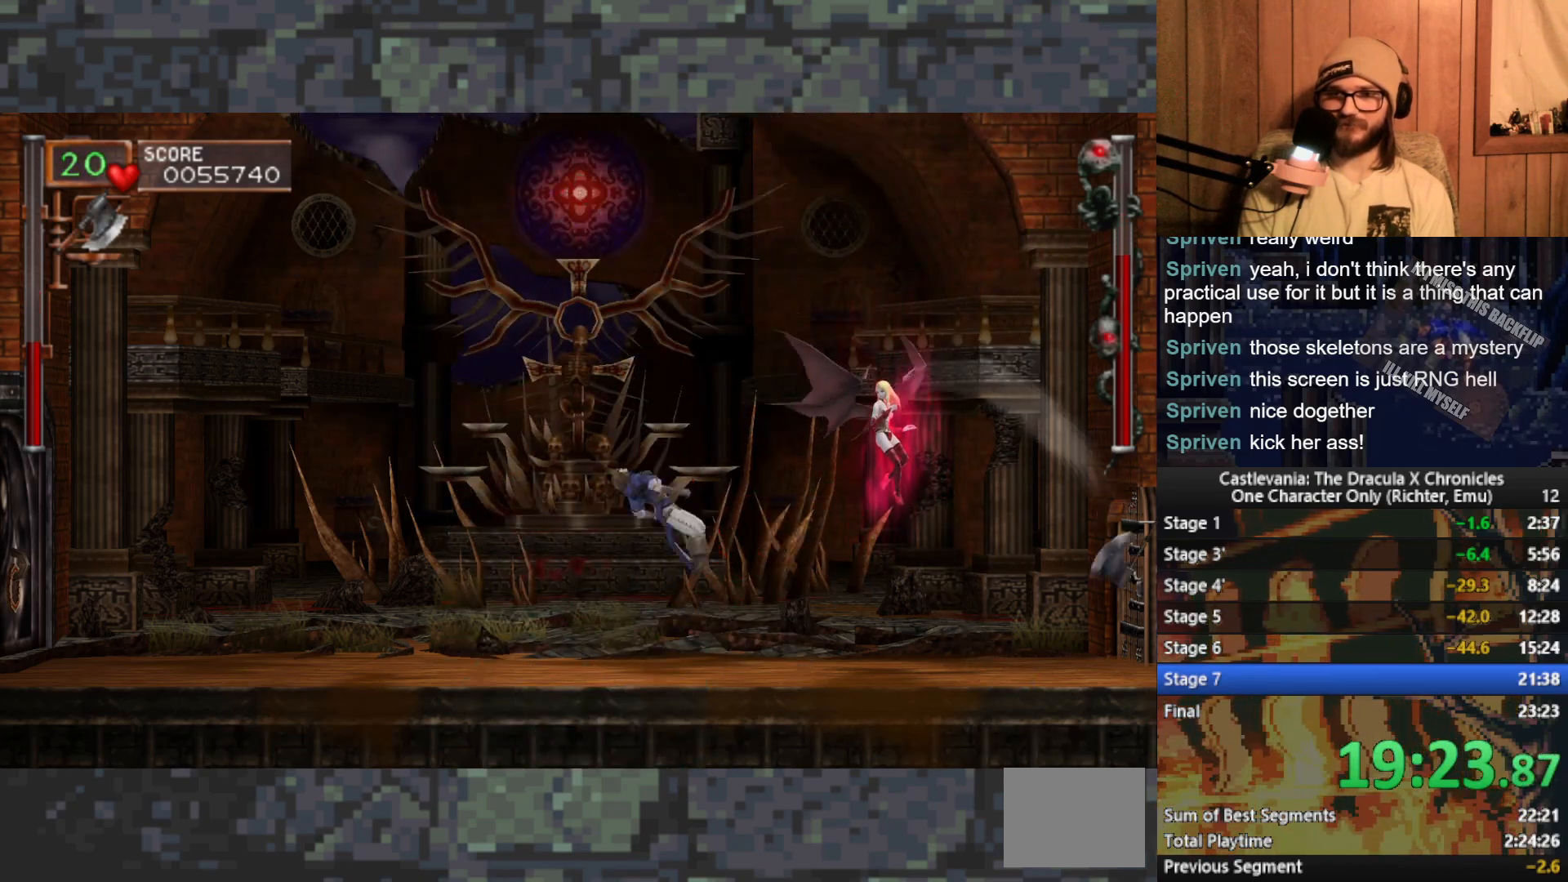
{"buttons": [], "left_stick": "right", "events": [[417, "left_stick", "right"]]}
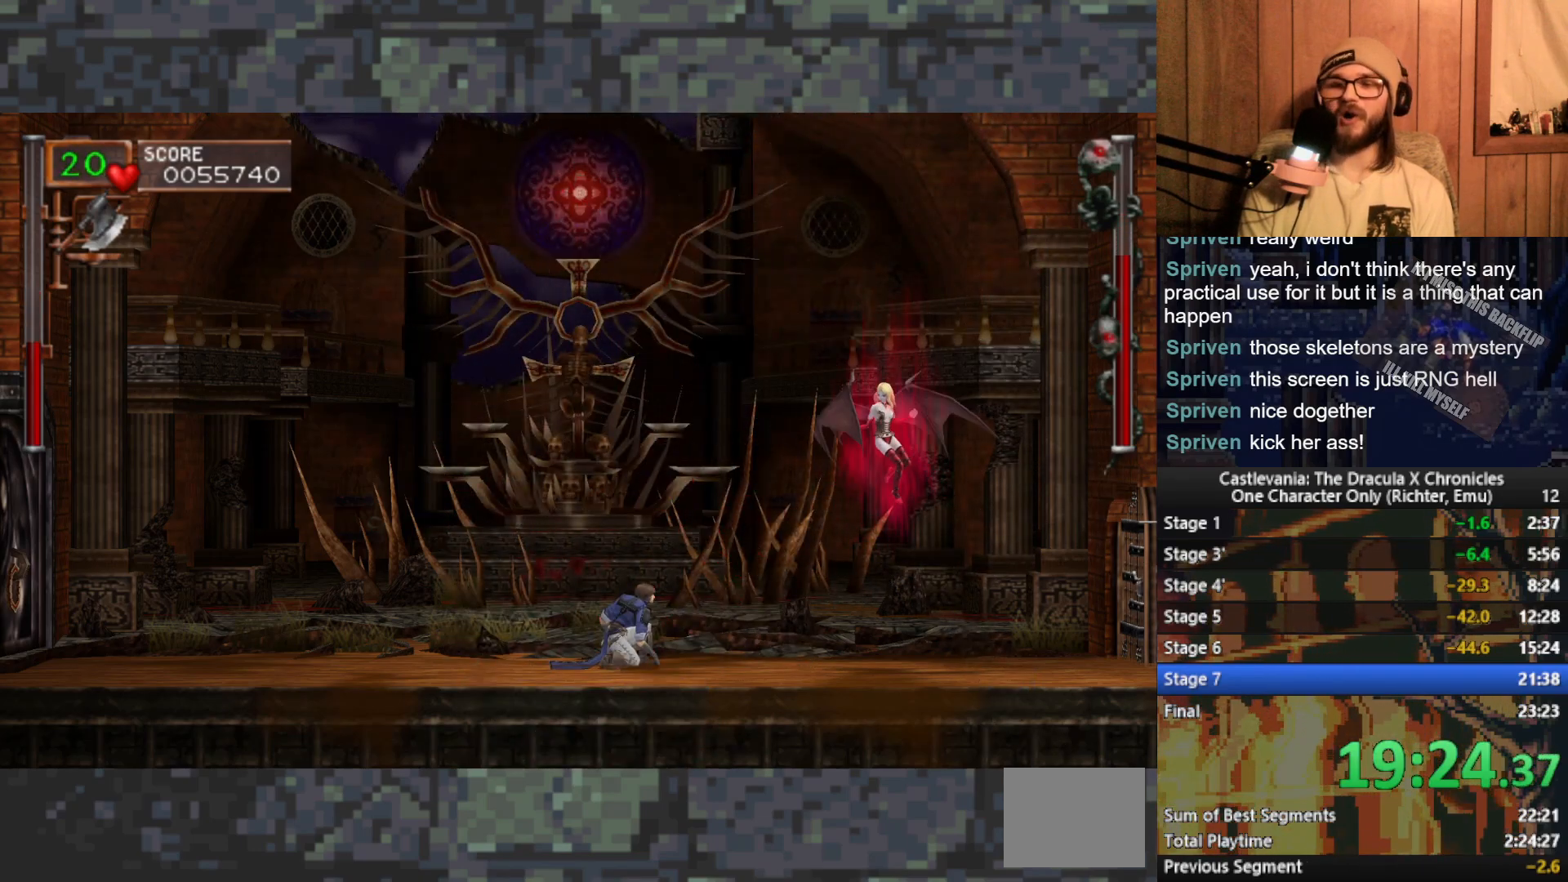
{"buttons": [], "left_stick": "center", "events": [[83, "left_stick", "center"], [133, "A", "down"], [183, "X", "down"], [367, "X", "up"], [400, "A", "up"]]}
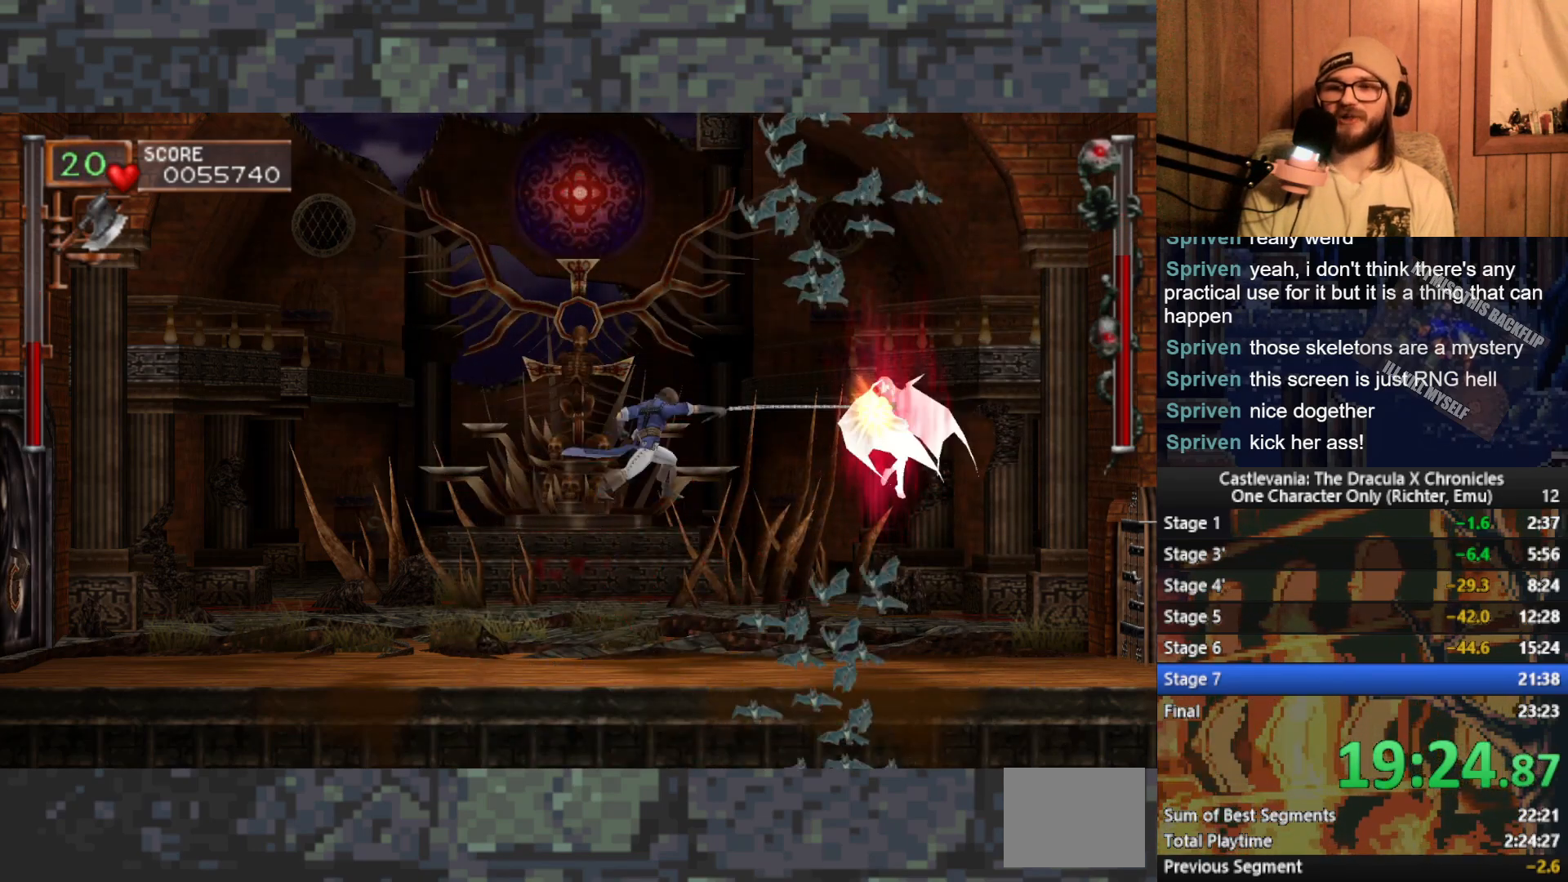
{"buttons": ["A", "X"], "left_stick": "center", "events": [[50, "left_stick", "right"], [150, "left_stick", "center"], [350, "A", "down"], [433, "X", "down"]]}
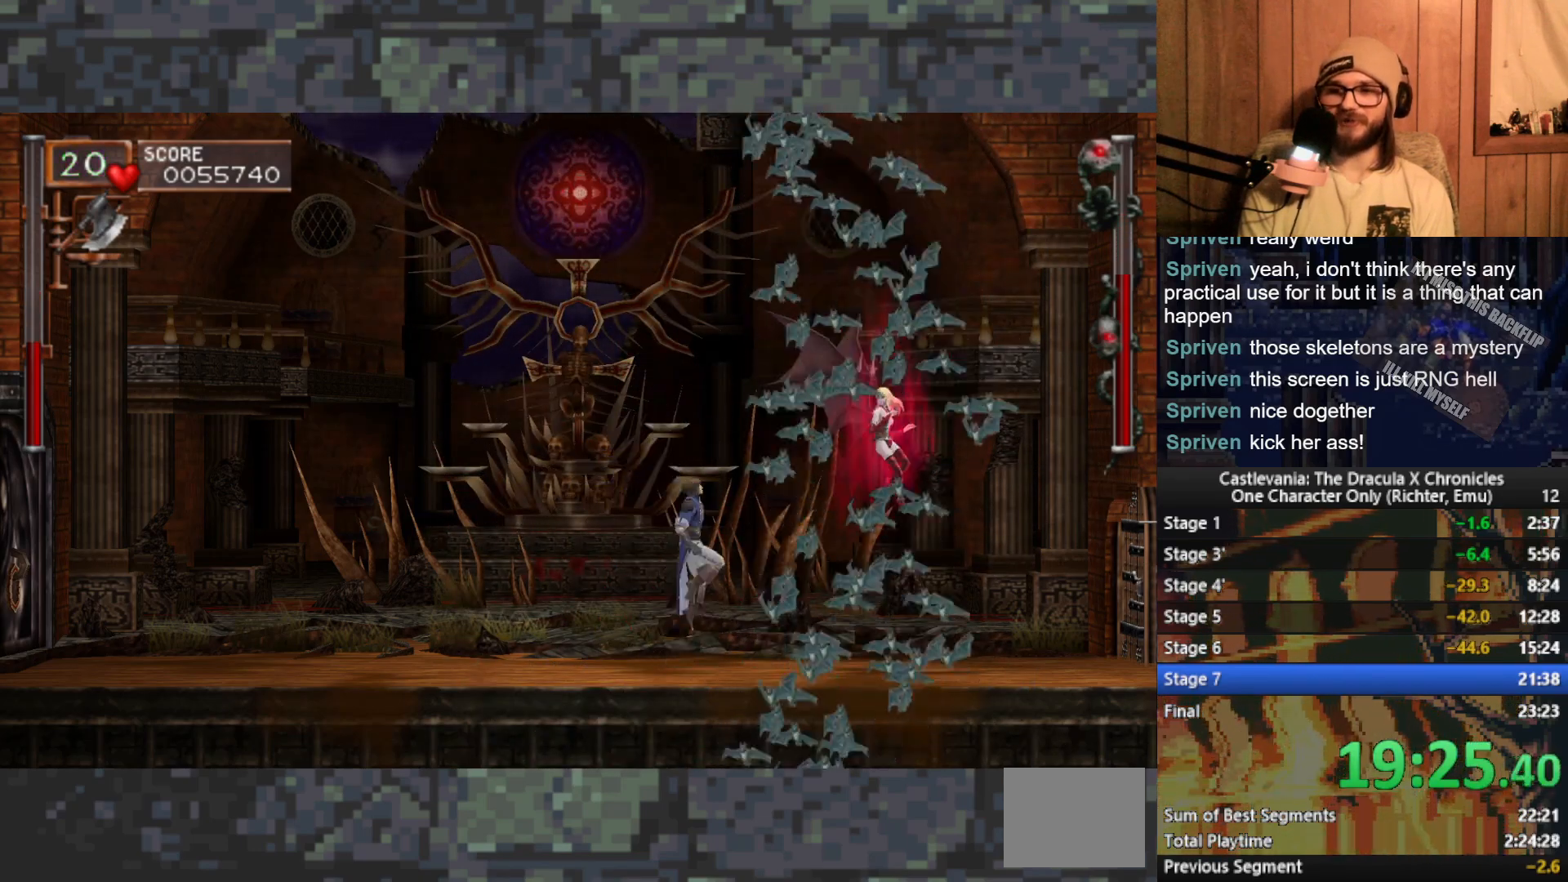
{"buttons": [], "left_stick": "left", "events": [[117, "X", "up"], [133, "A", "up"], [200, "left_stick", "left"]]}
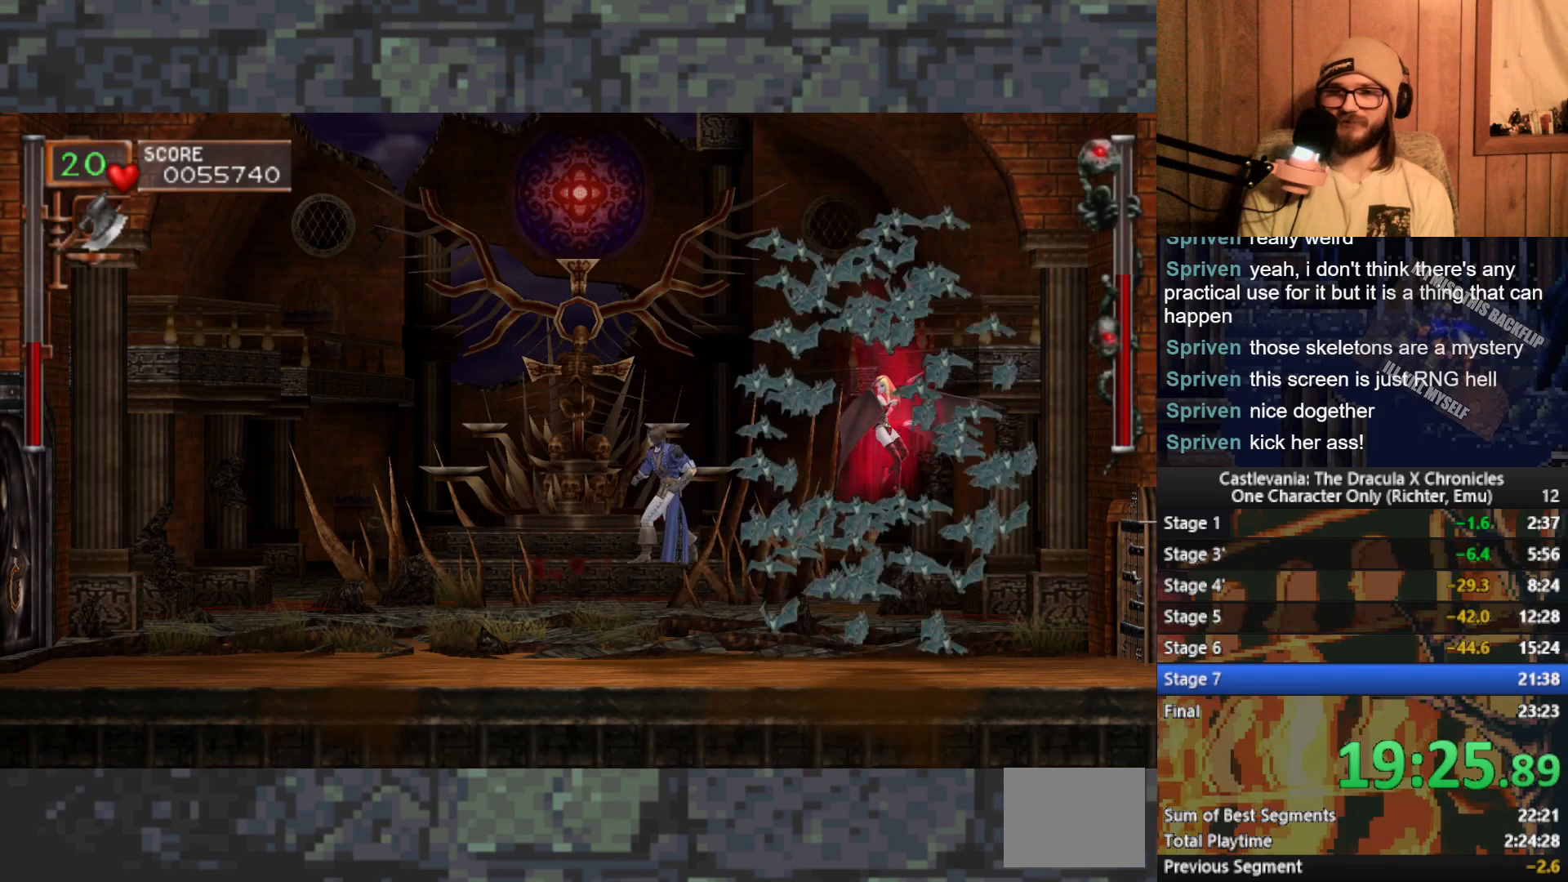
{"buttons": [], "left_stick": "center", "events": [[333, "left_stick", "right"], [400, "left_stick", "center"]]}
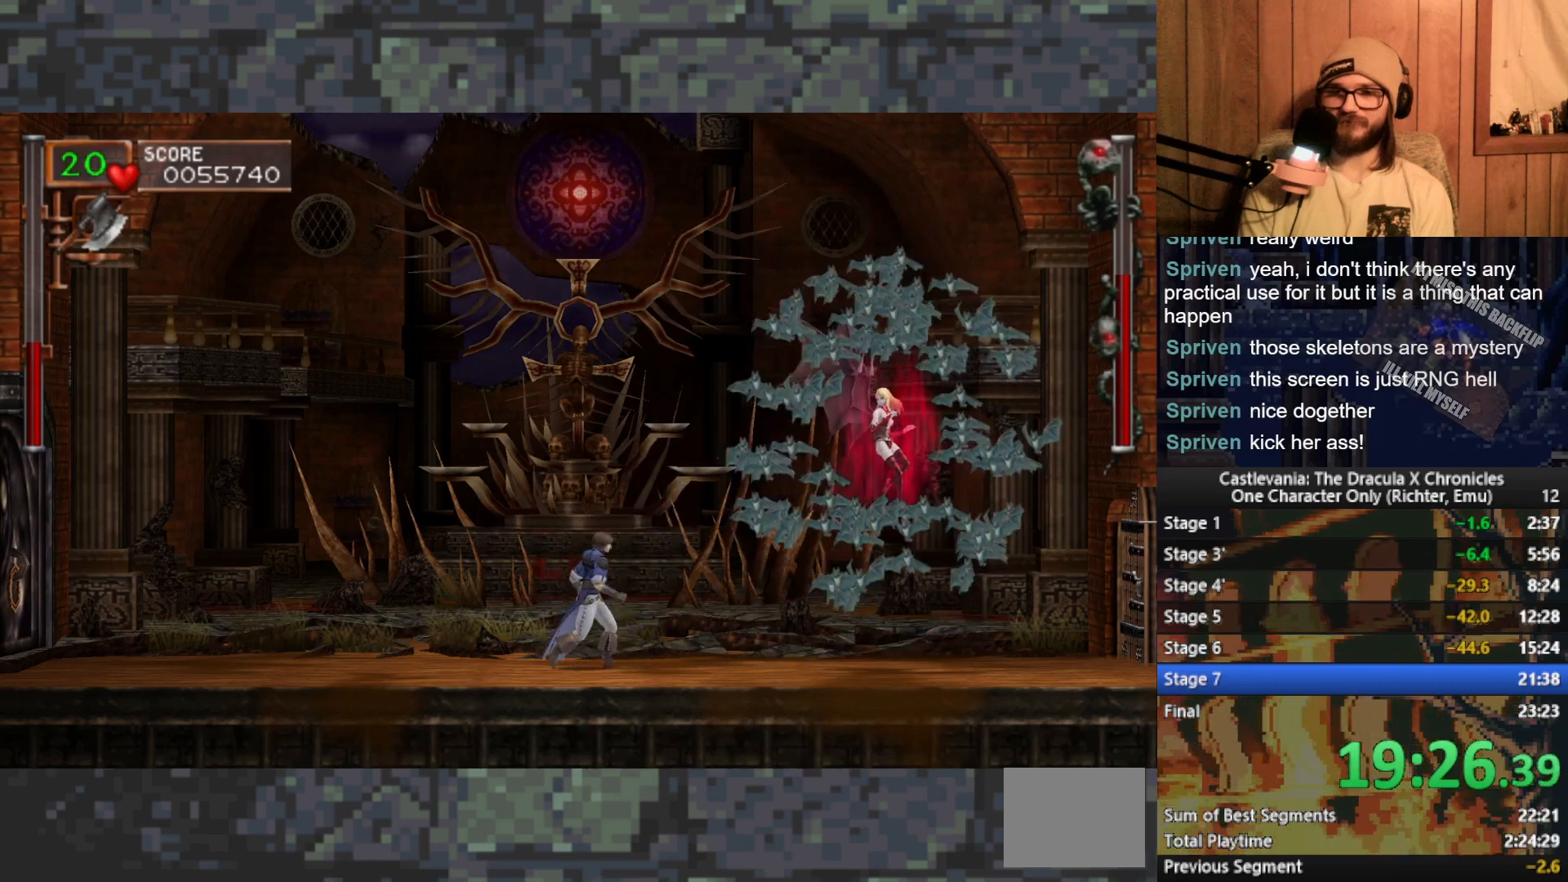
{"buttons": [], "left_stick": "center", "events": []}
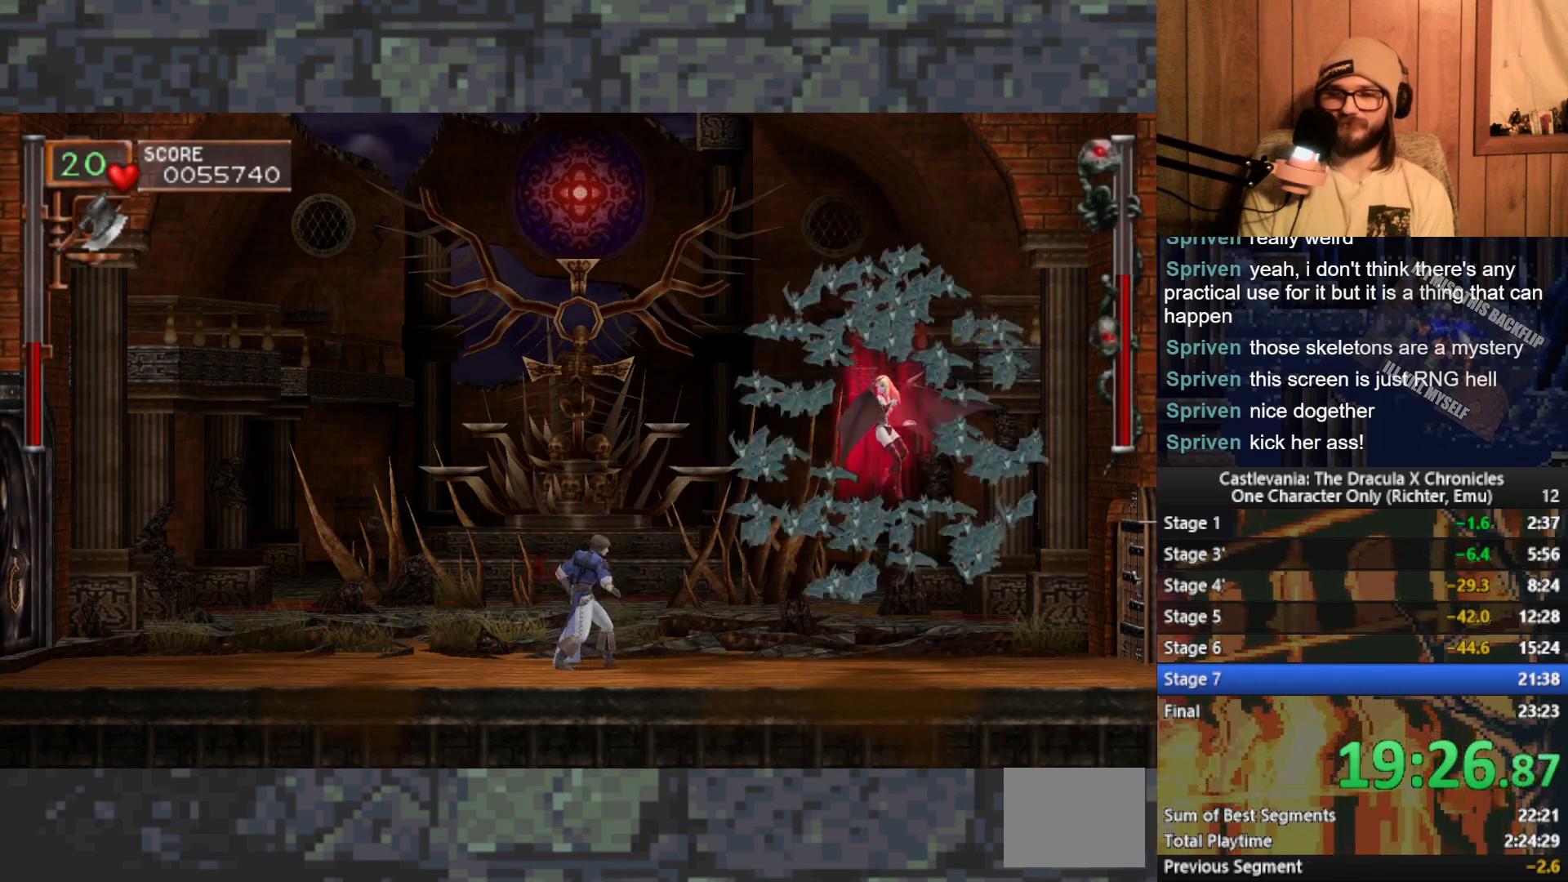
{"buttons": [], "left_stick": "center", "events": []}
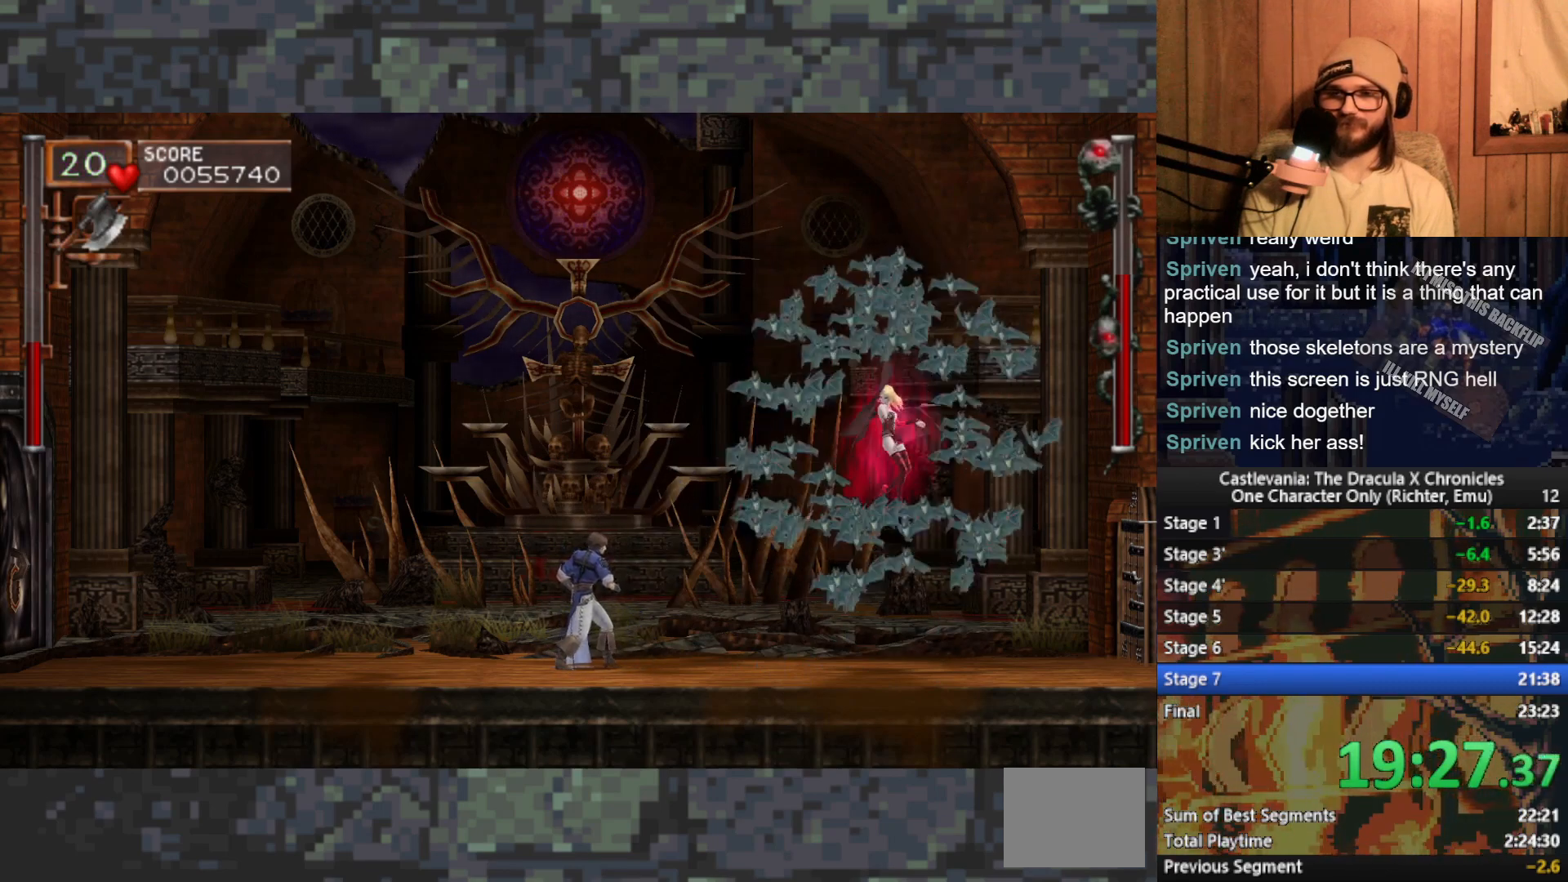
{"buttons": [], "left_stick": "center", "events": [[100, "left_stick", "left"], [250, "left_stick", "center"], [317, "left_stick", "right"], [400, "left_stick", "center"]]}
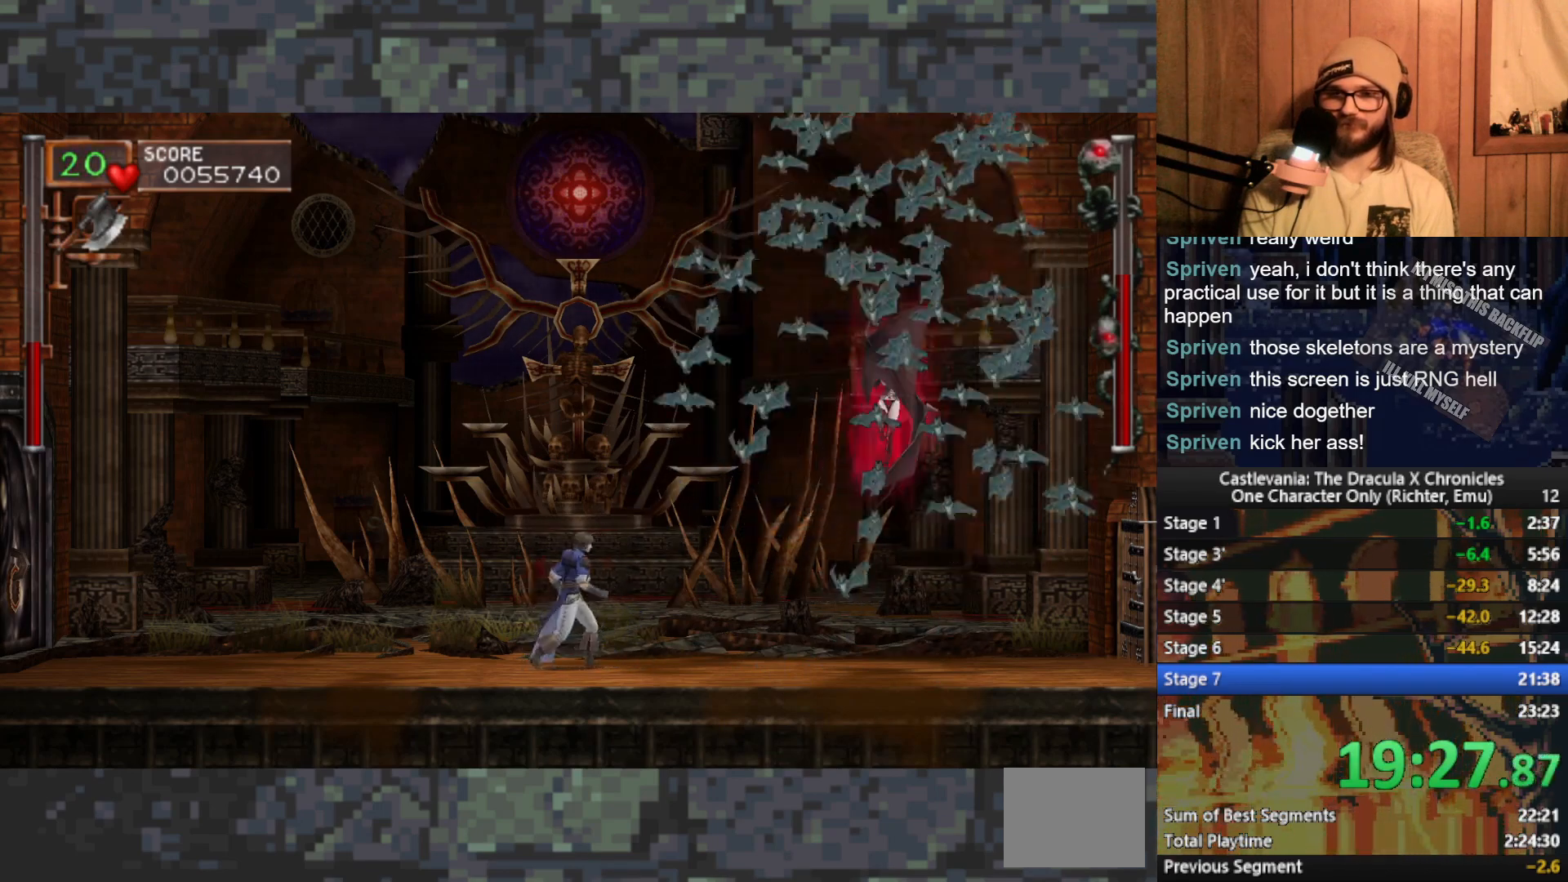
{"buttons": [], "left_stick": "up", "events": [[83, "left_stick", "up"], [200, "X", "down"], [250, "X", "up"]]}
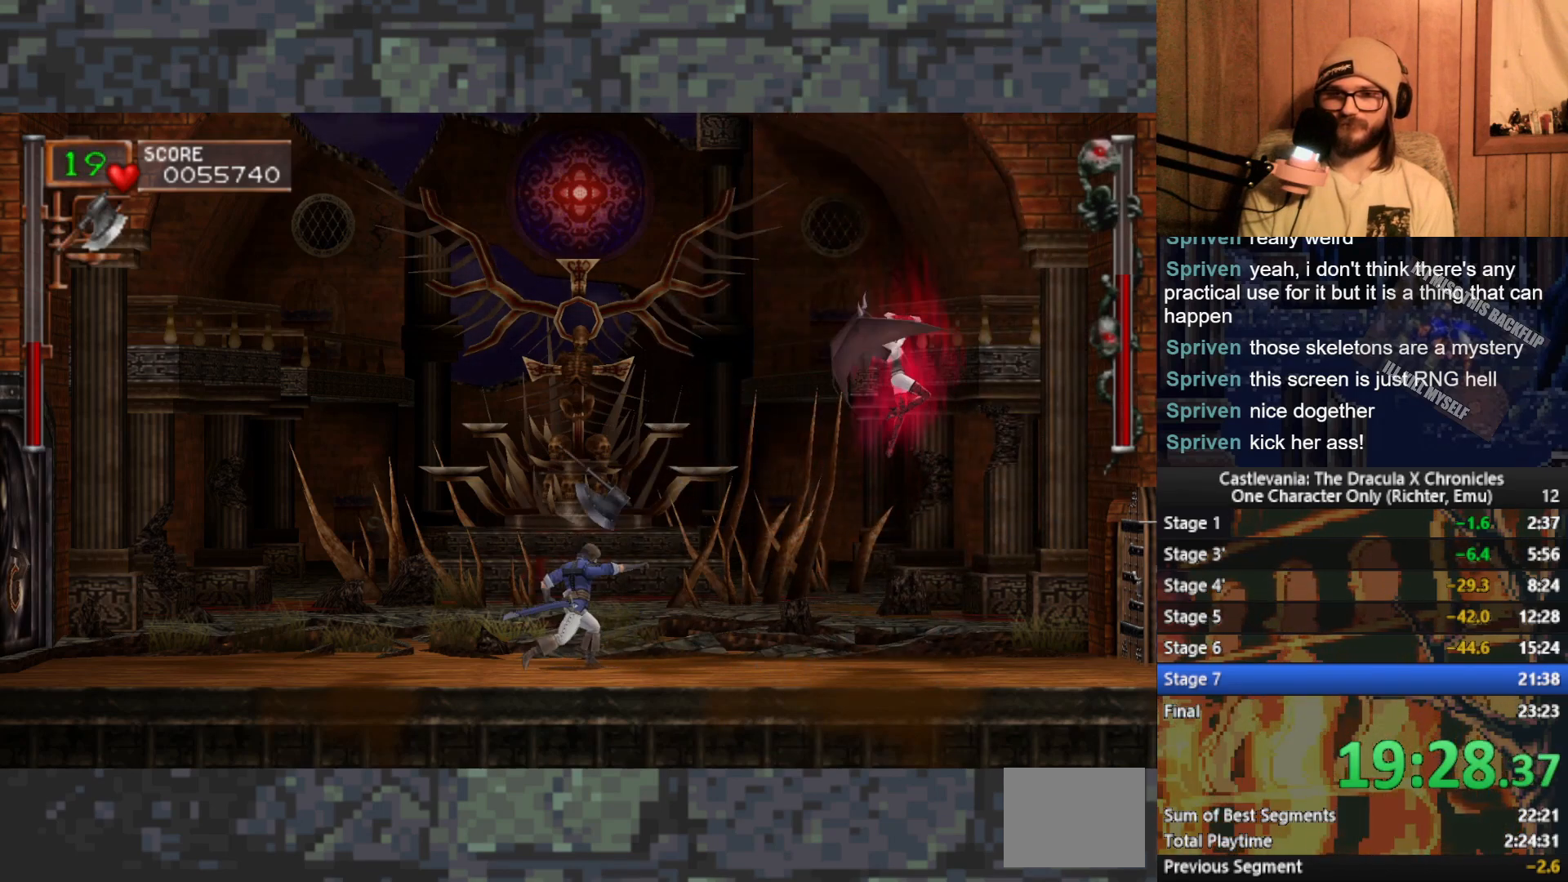
{"buttons": [], "left_stick": "up", "events": []}
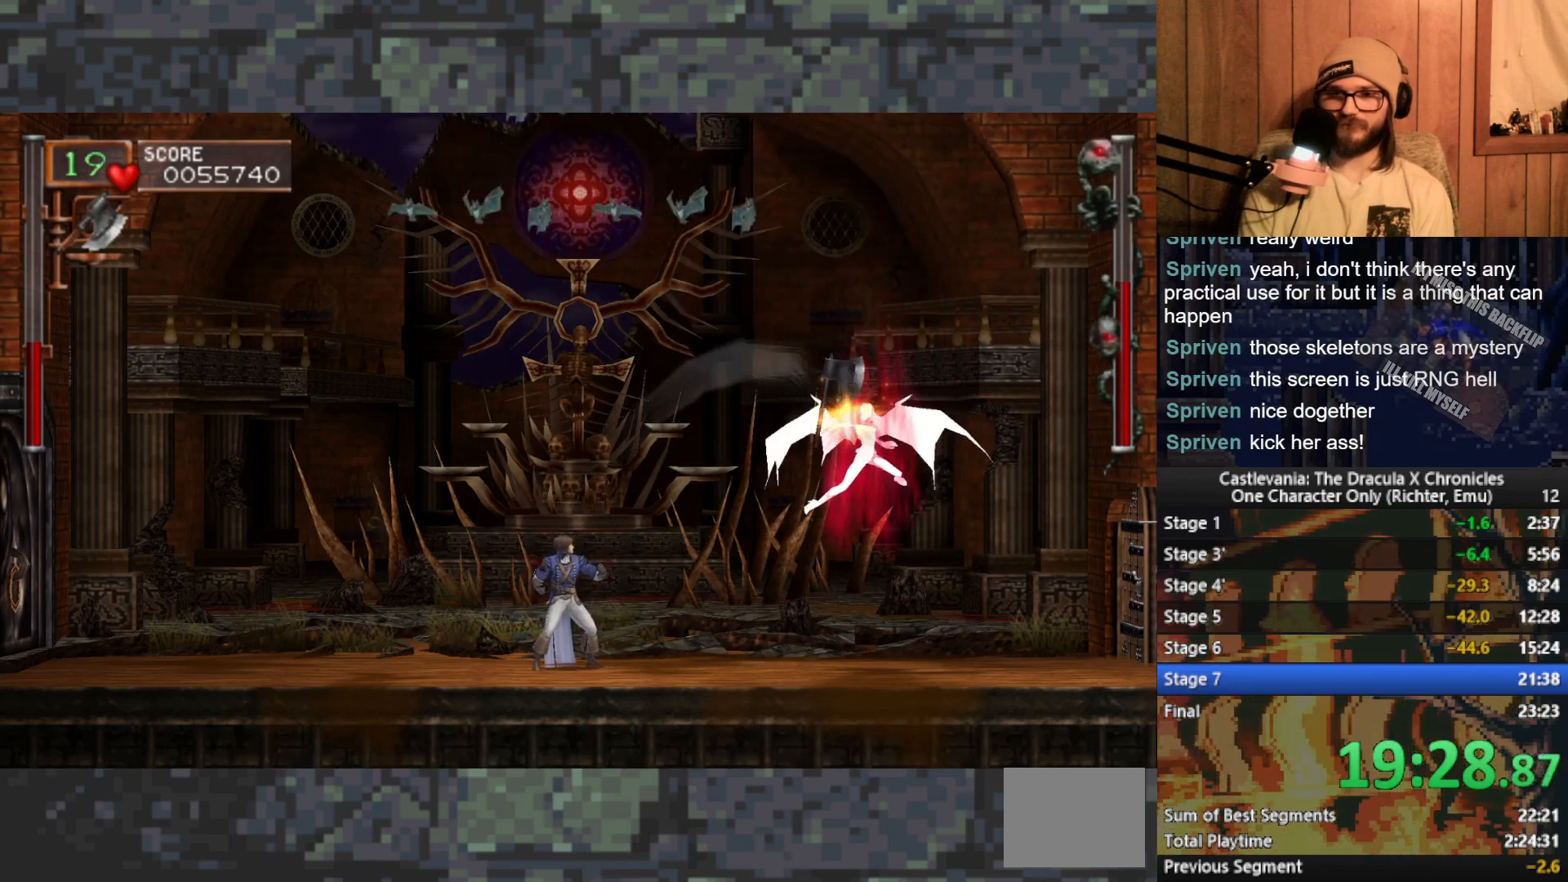
{"buttons": [], "left_stick": "up", "events": [[67, "X", "down"], [183, "X", "up"]]}
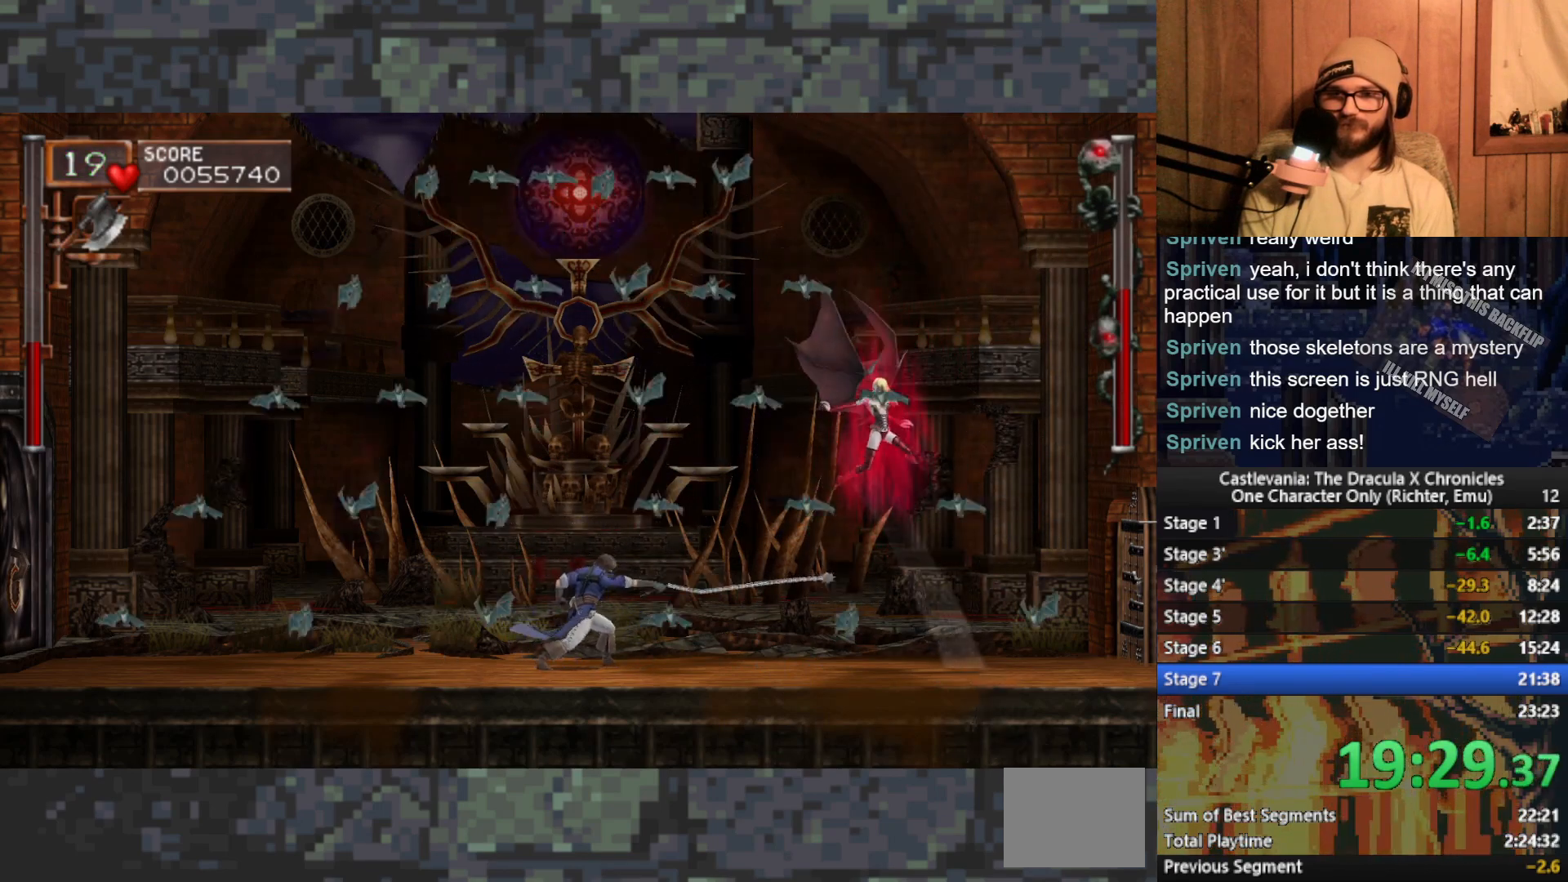
{"buttons": [], "left_stick": "up", "events": [[117, "X", "down"], [200, "X", "up"]]}
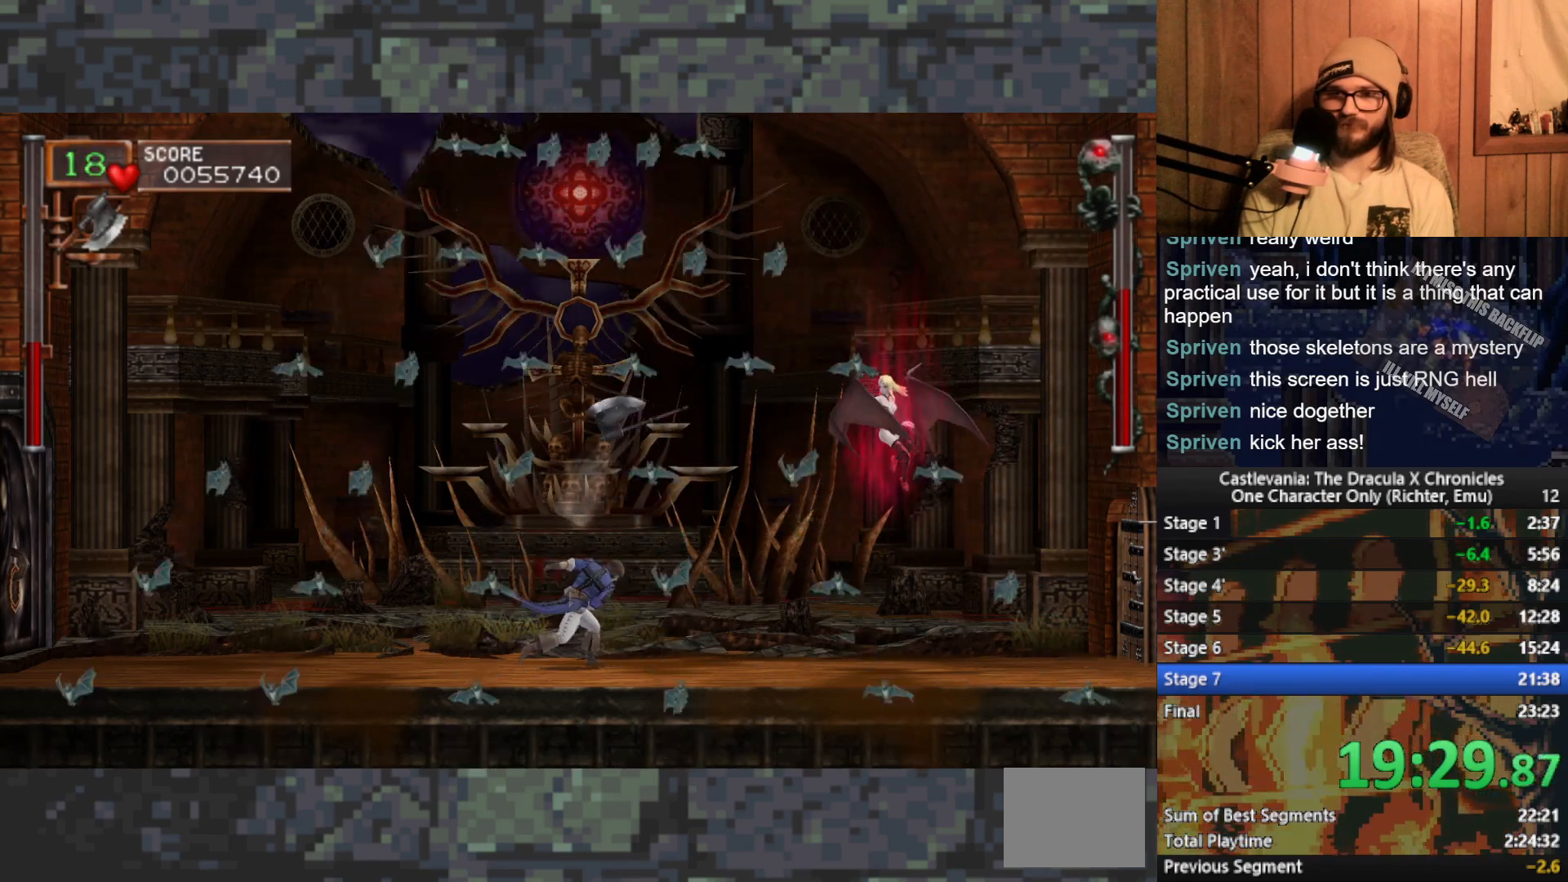
{"buttons": [], "left_stick": "up", "events": []}
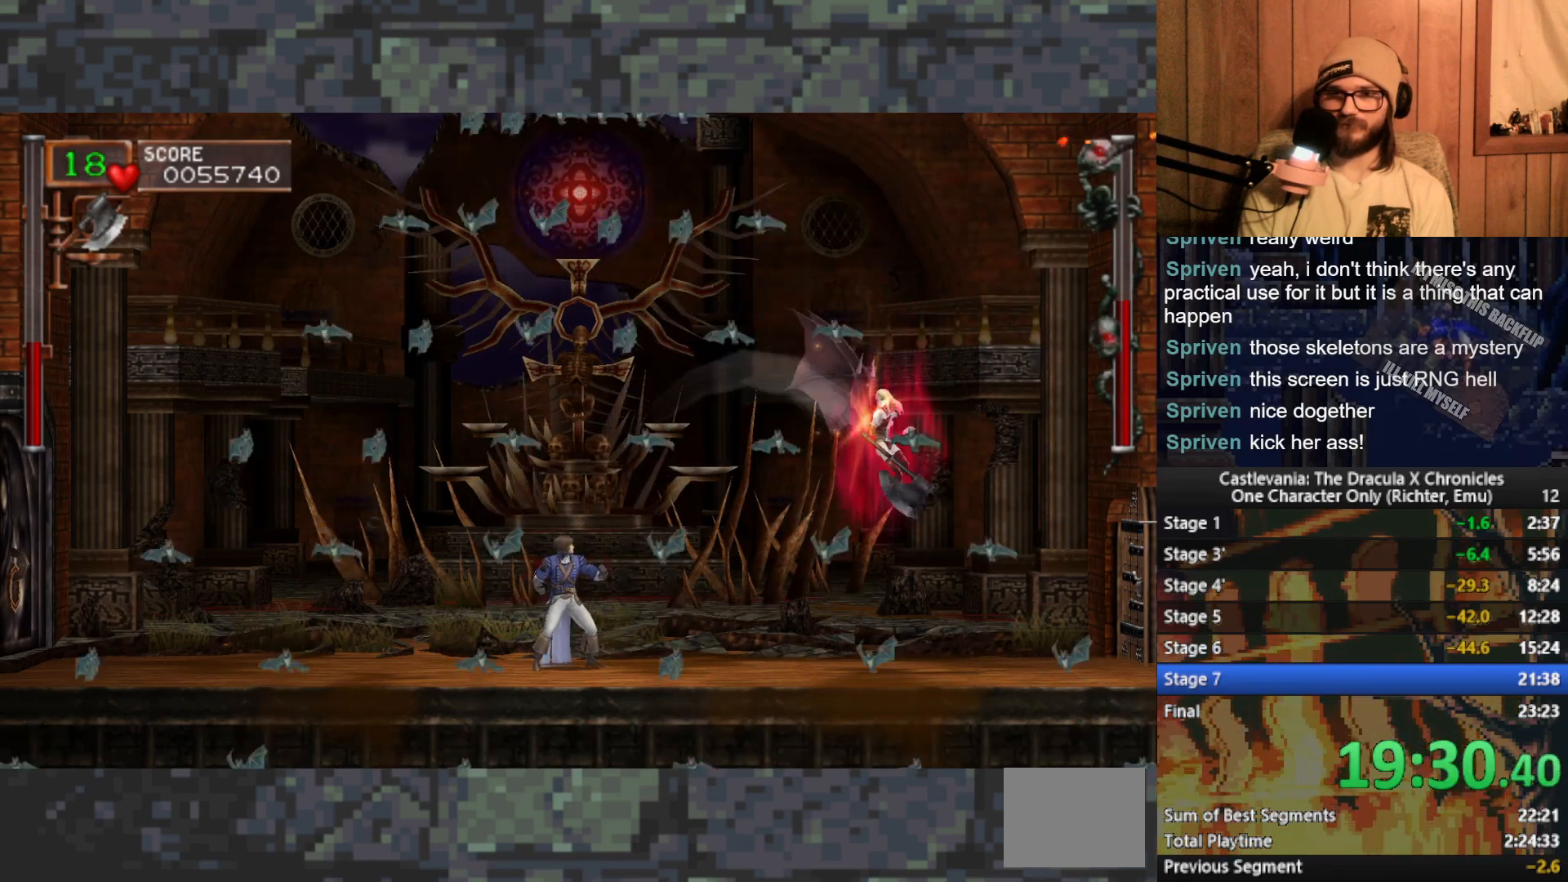
{"buttons": [], "left_stick": "up", "events": [[267, "X", "down"], [400, "X", "up"]]}
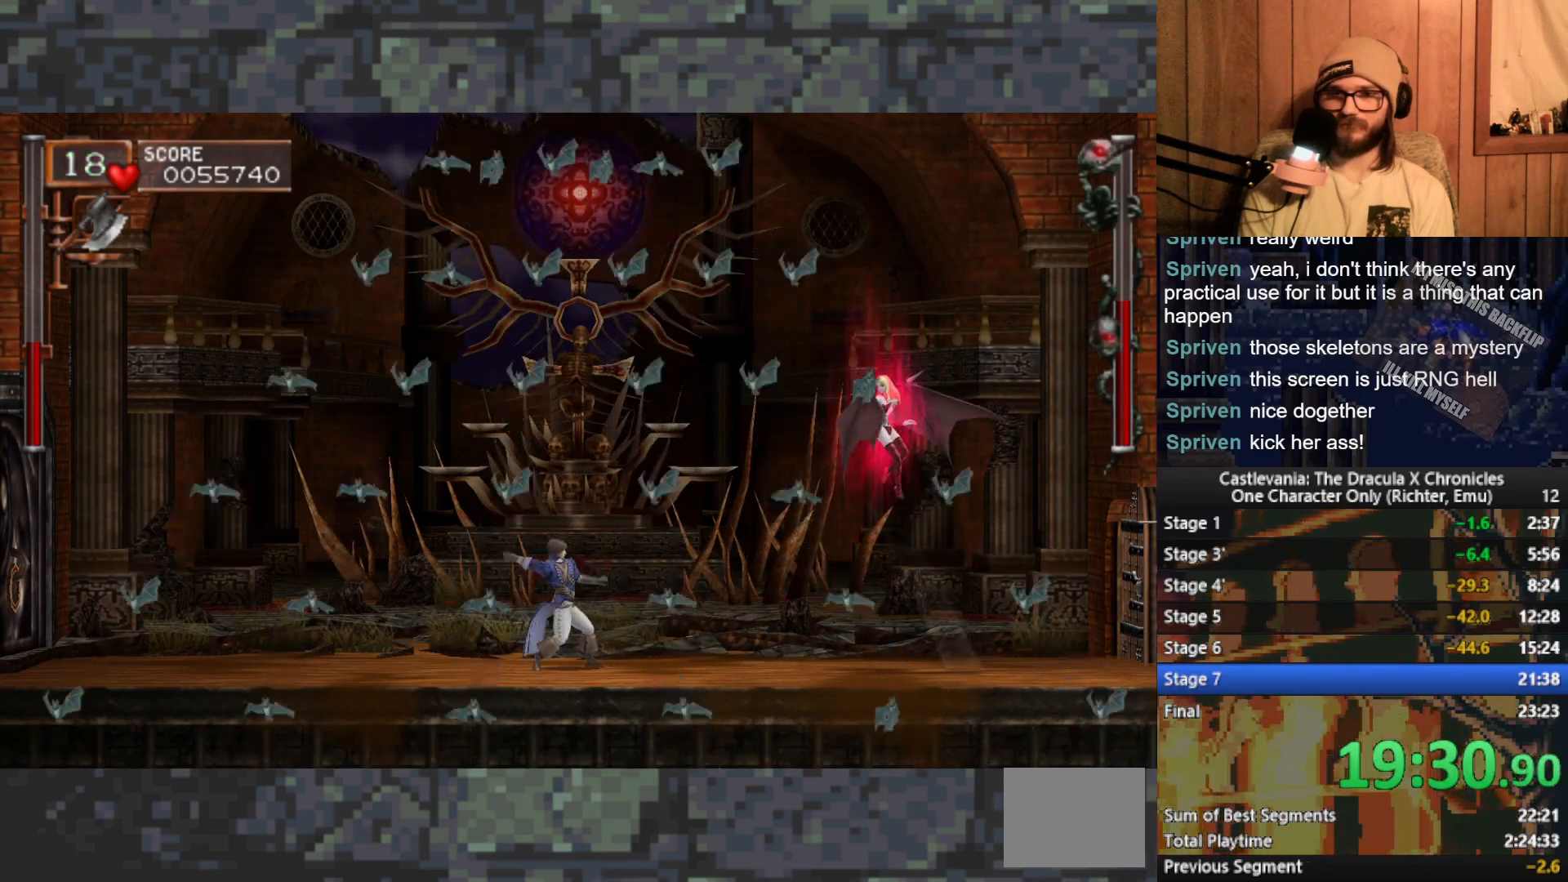
{"buttons": [], "left_stick": "up", "events": []}
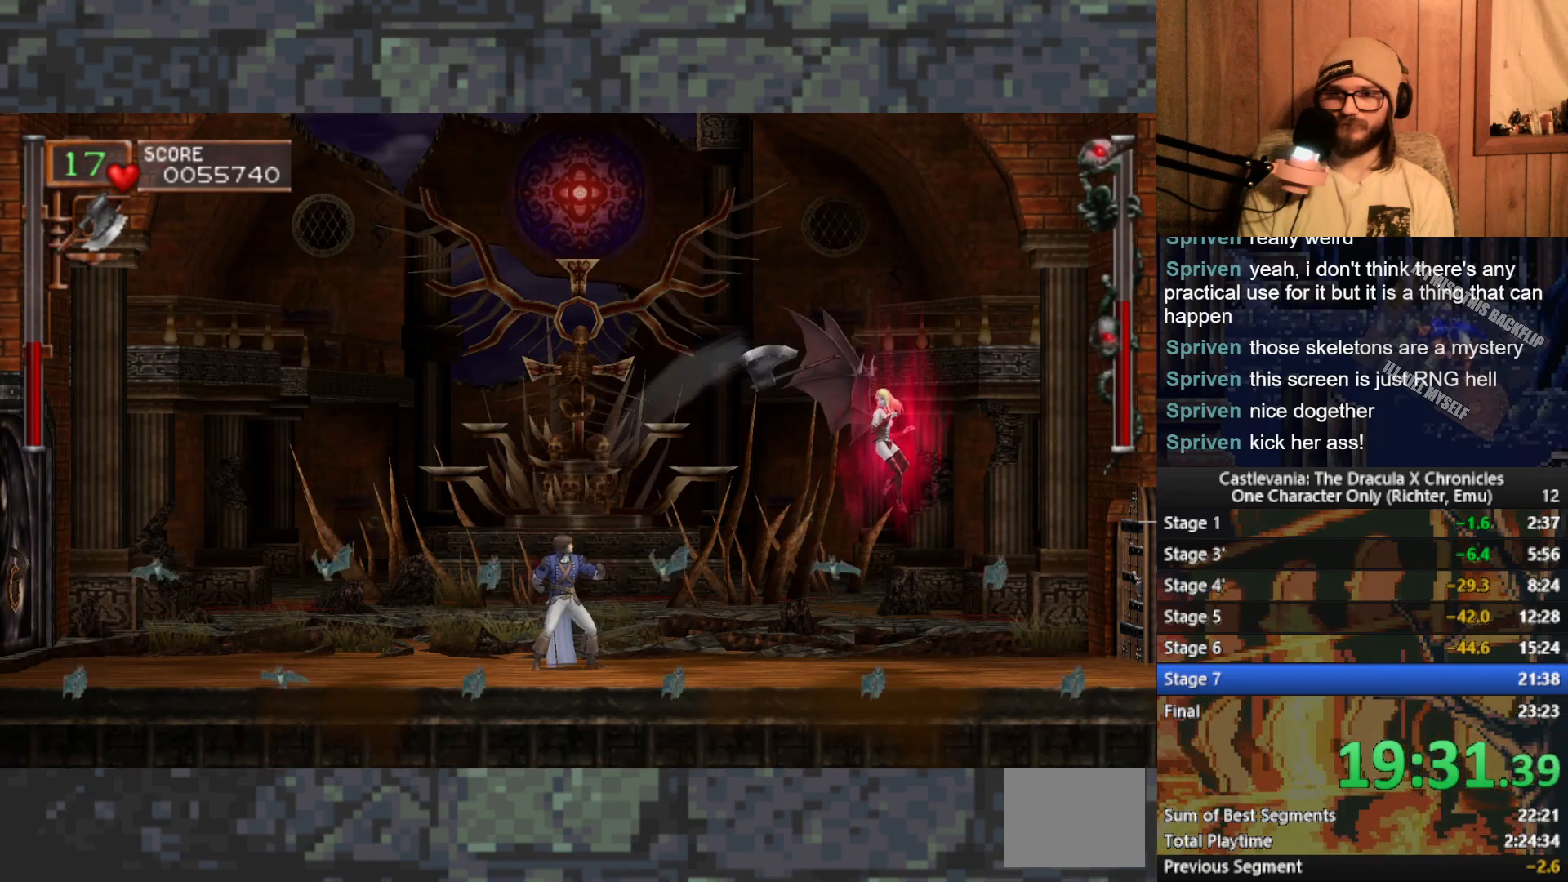
{"buttons": [], "left_stick": "up", "events": [[300, "X", "down"], [417, "X", "up"]]}
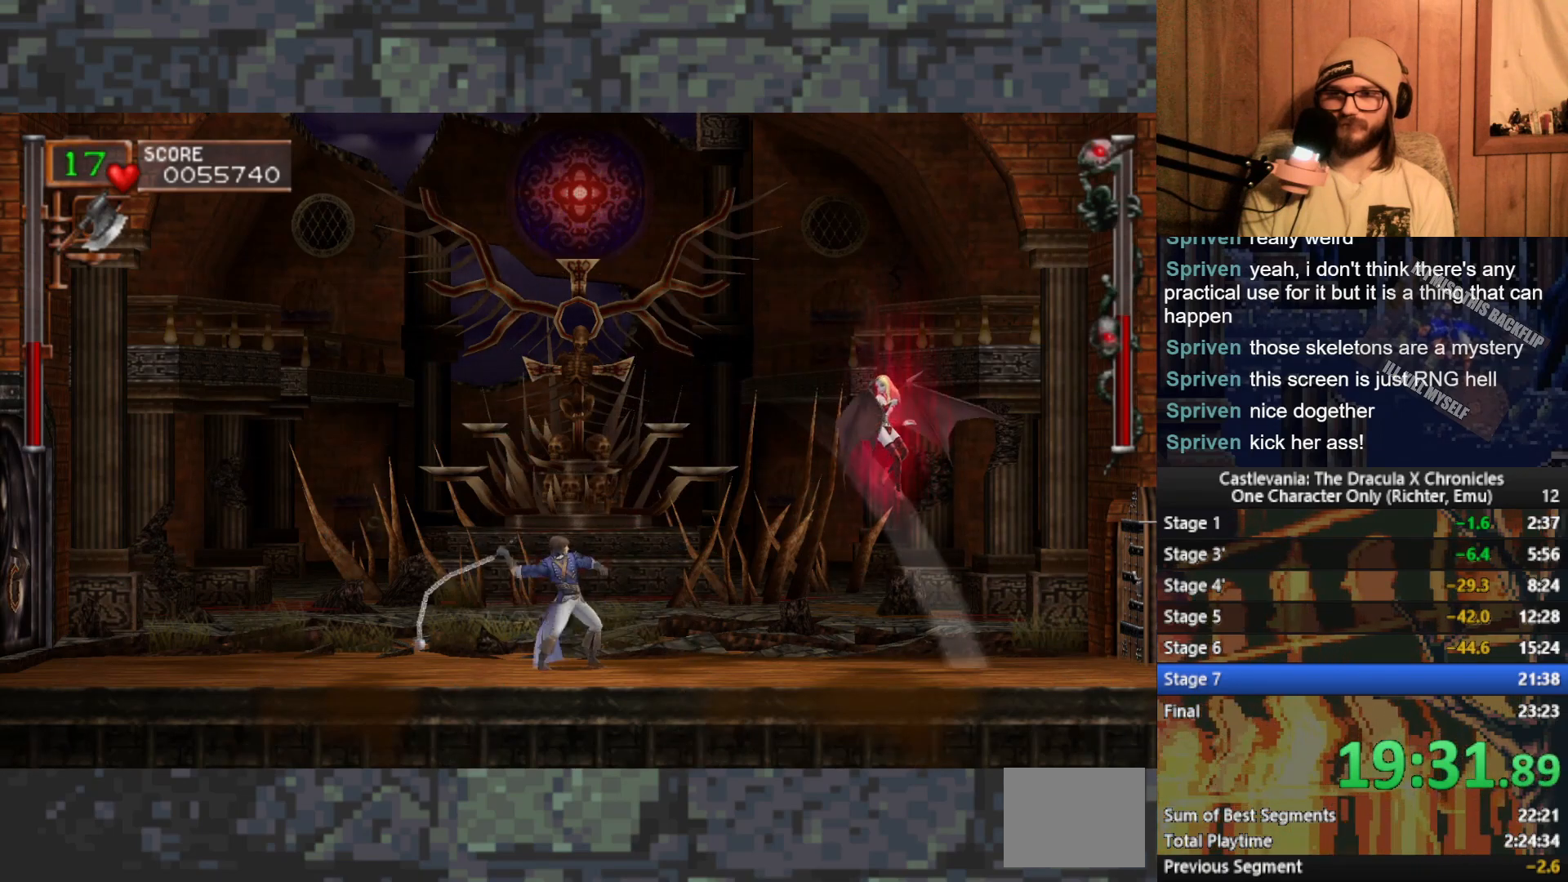
{"buttons": ["A"], "left_stick": "center", "events": [[50, "left_stick", "center"], [267, "left_stick", "right"], [467, "left_stick", "center"], [500, "A", "down"]]}
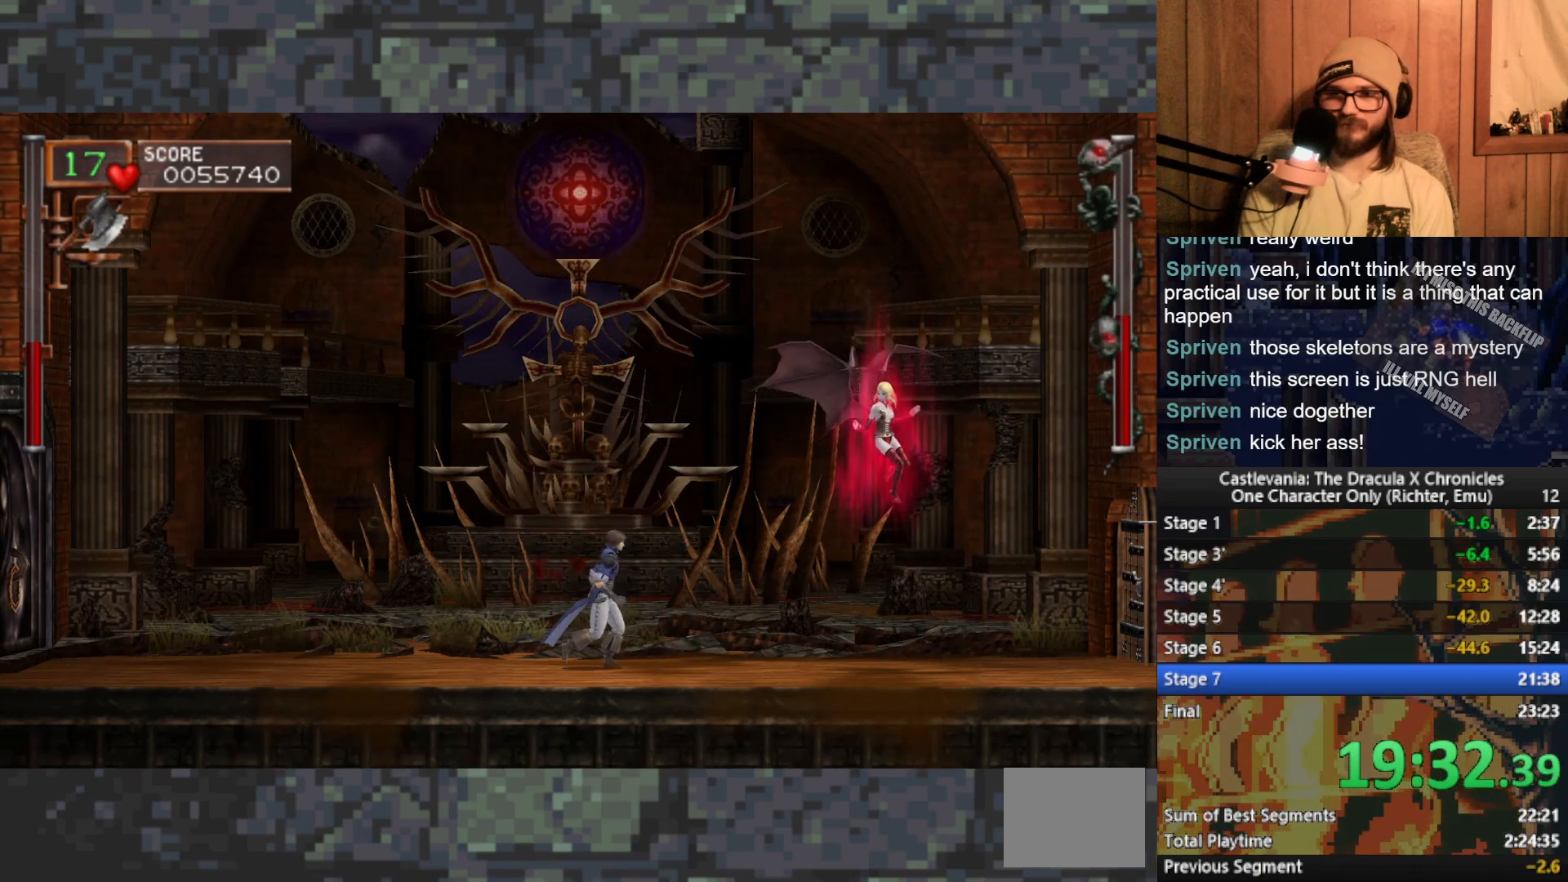
{"buttons": [], "left_stick": "center", "events": [[33, "X", "down"], [200, "X", "up"], [217, "A", "up"]]}
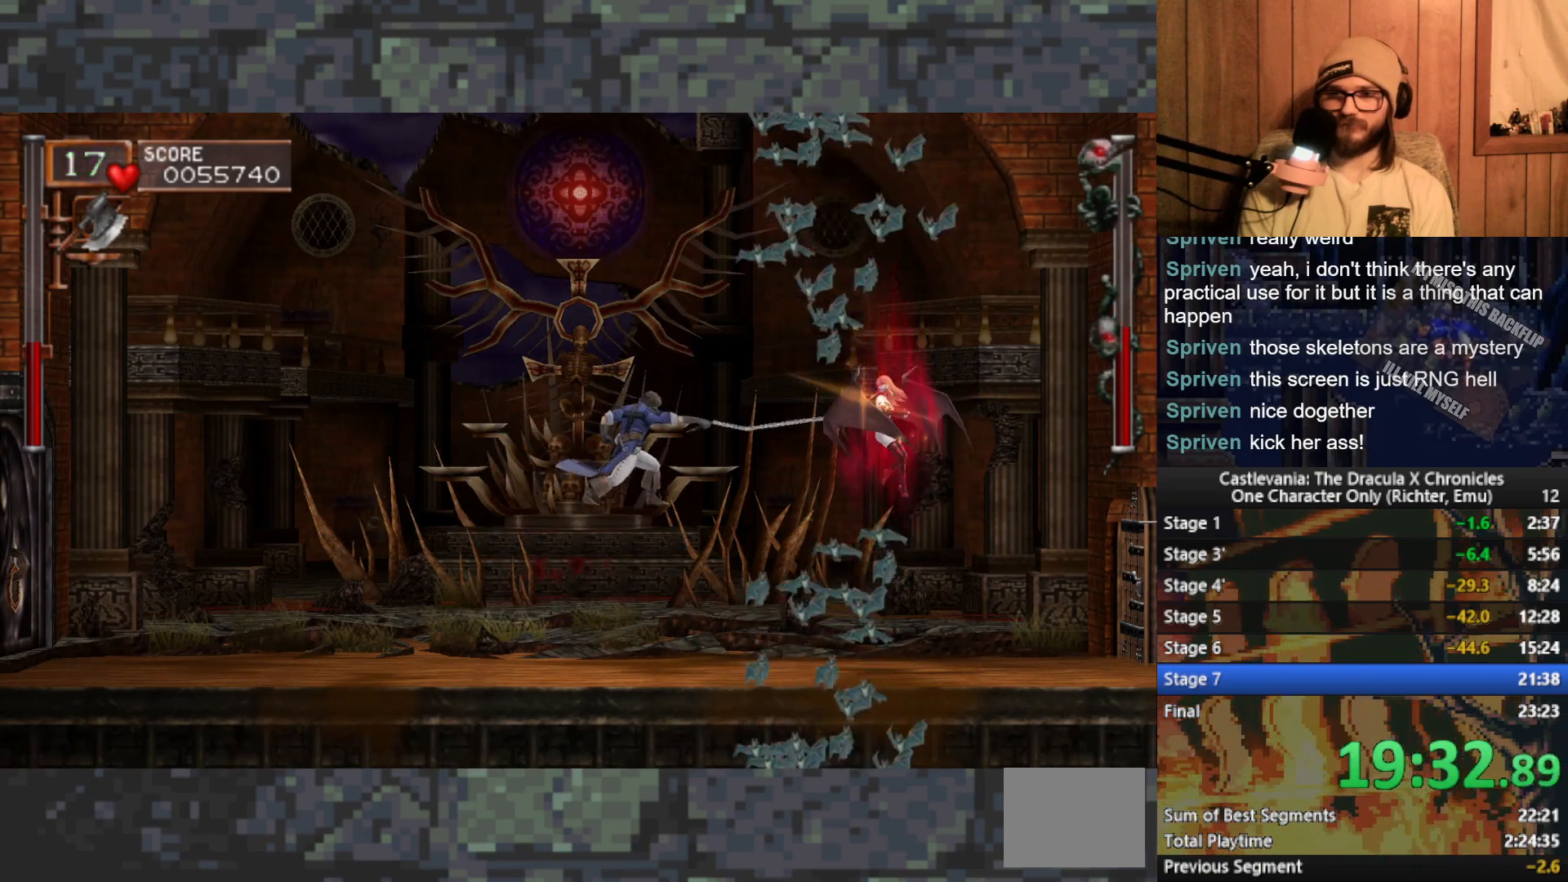
{"buttons": [], "left_stick": "center", "events": [[233, "A", "down"], [300, "X", "down"], [467, "X", "up"], [483, "A", "up"]]}
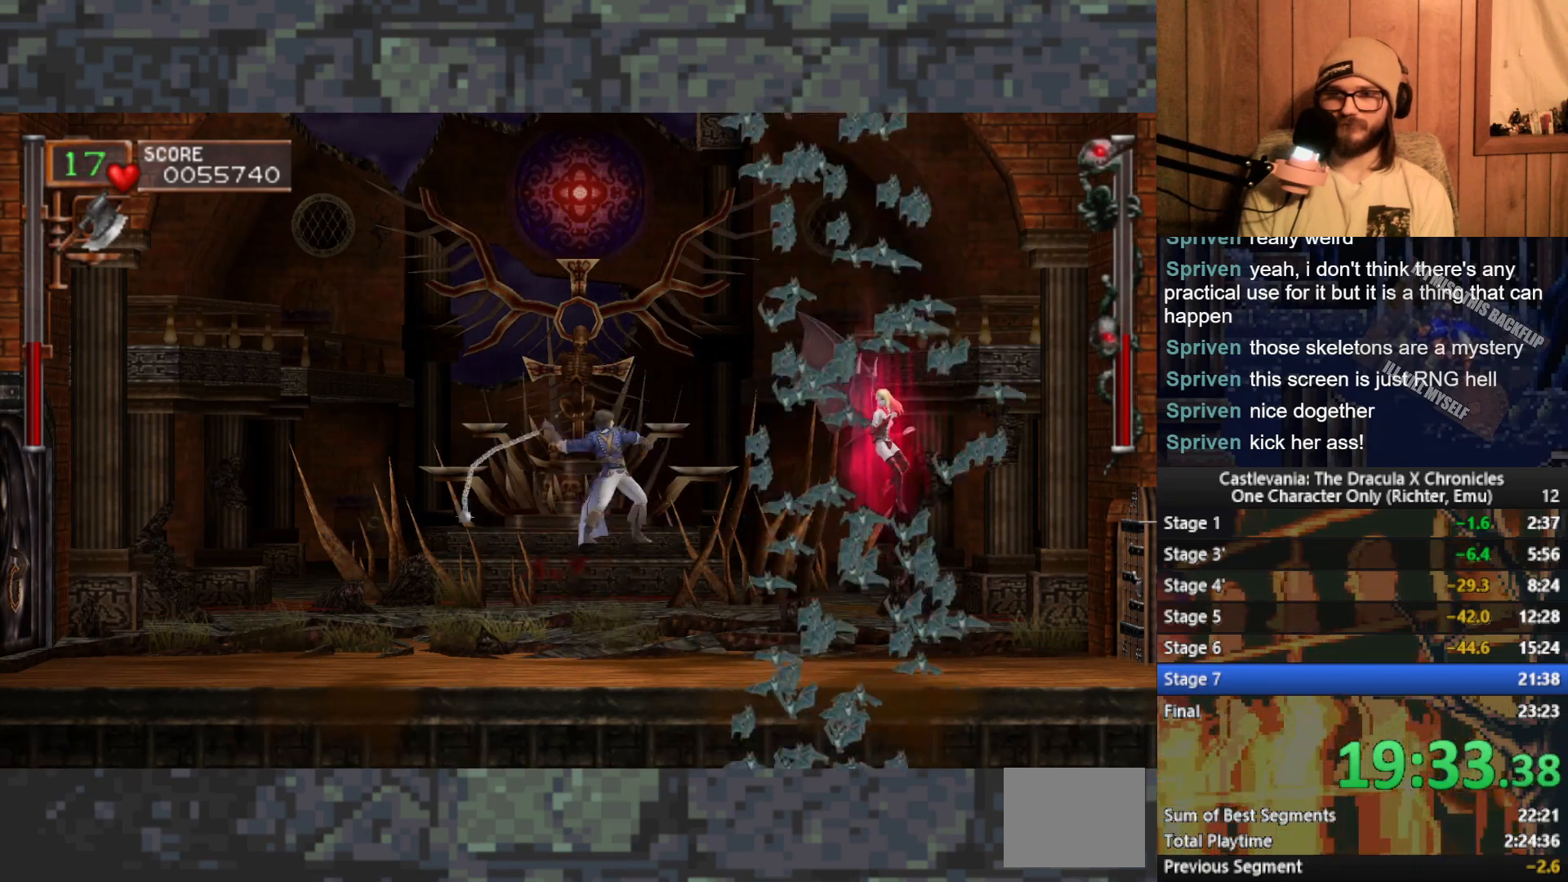
{"buttons": [], "left_stick": "center", "events": []}
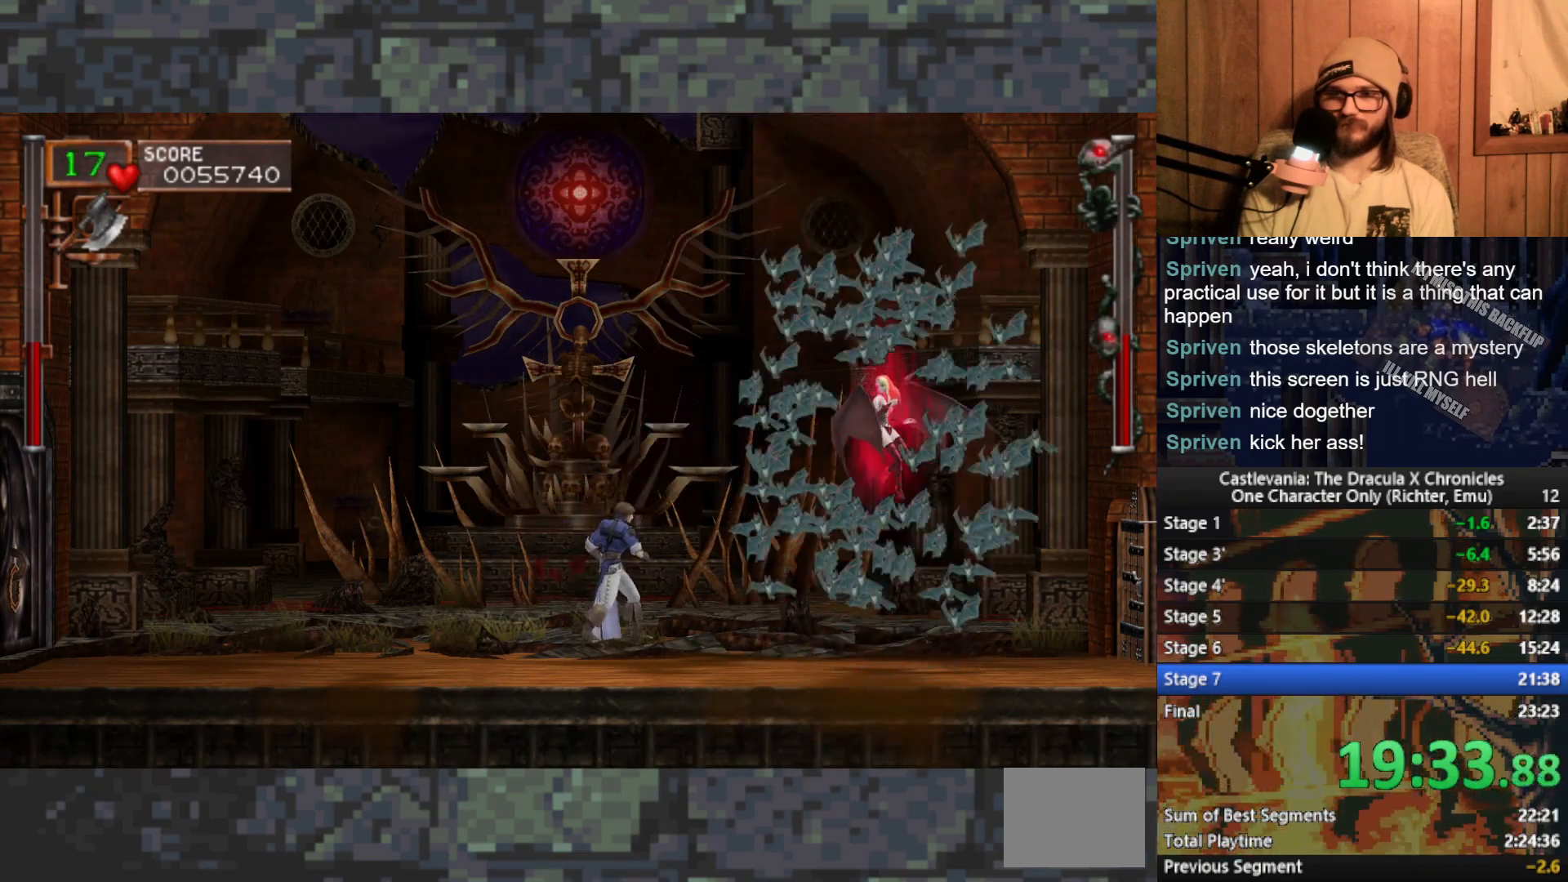
{"buttons": [], "left_stick": "center", "events": [[133, "left_stick", "left"], [300, "left_stick", "center"]]}
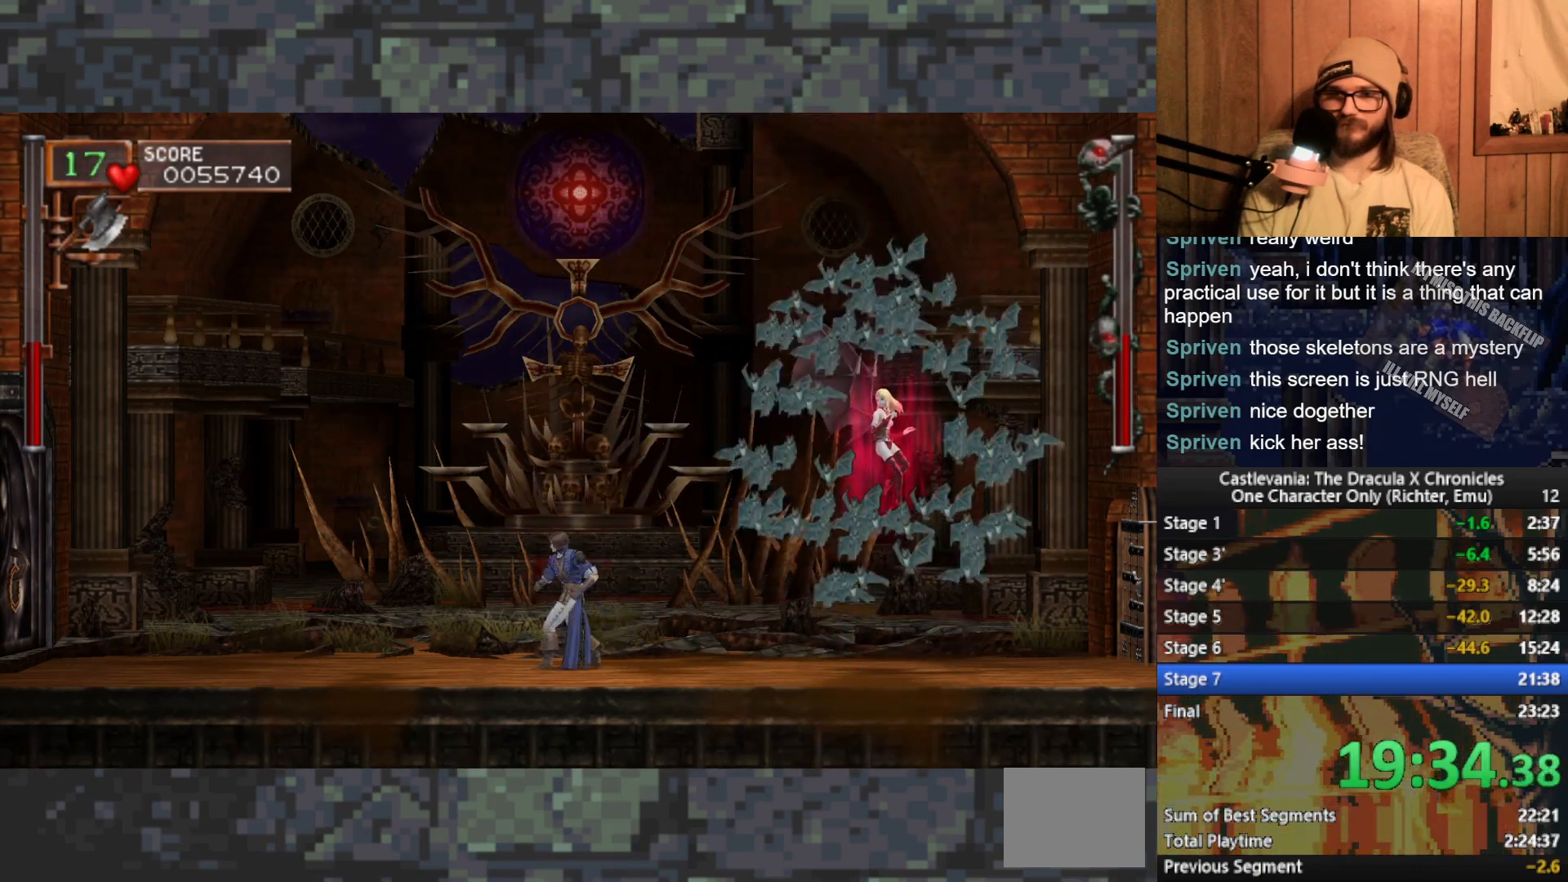
{"buttons": [], "left_stick": "center", "events": []}
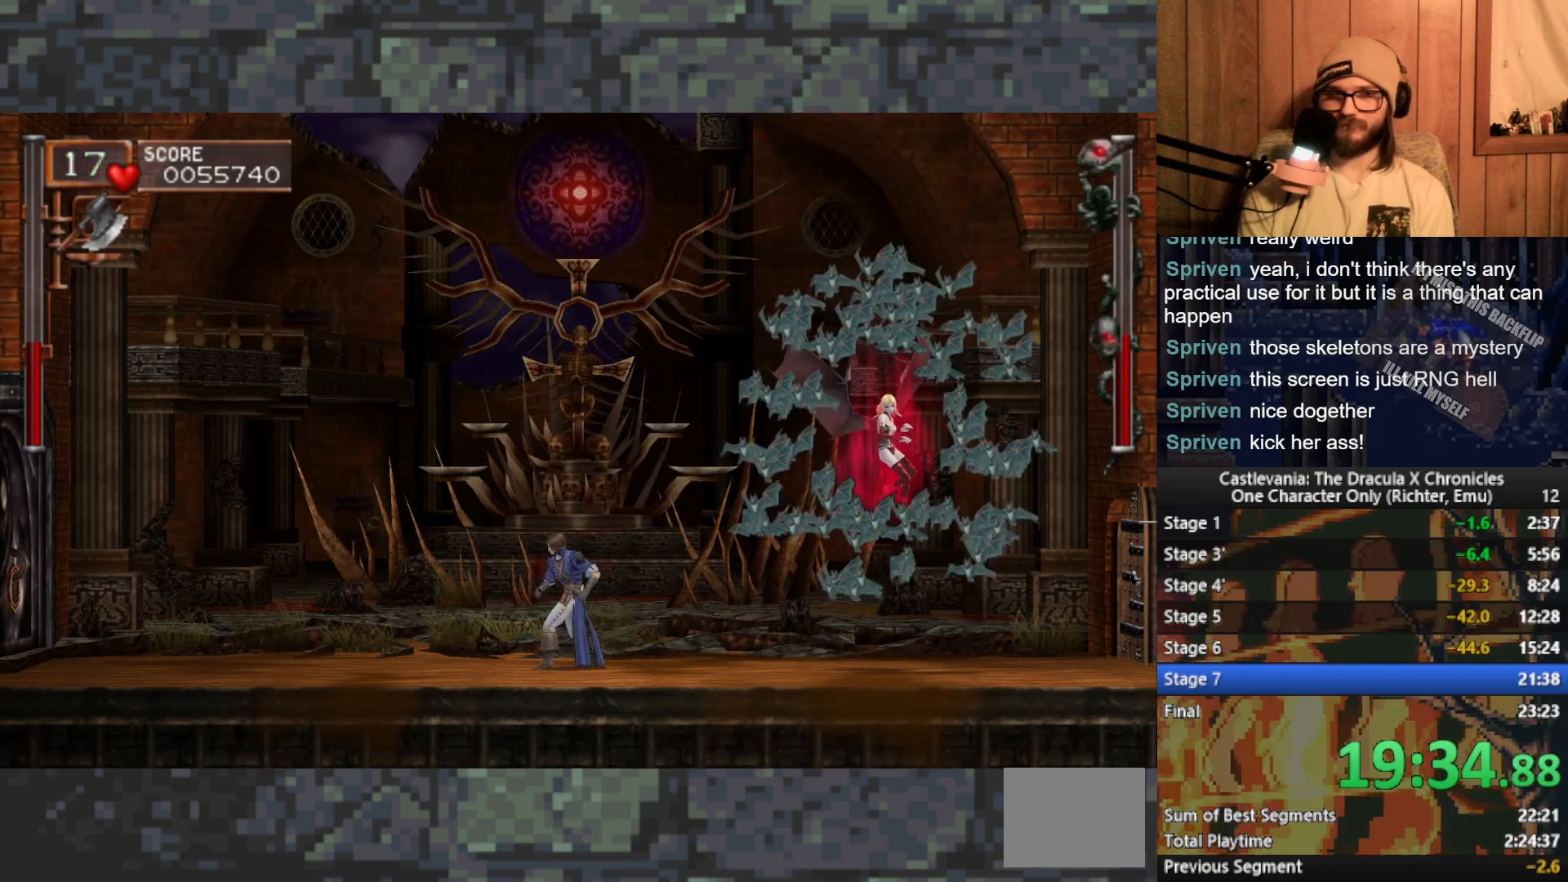
{"buttons": [], "left_stick": "center", "events": []}